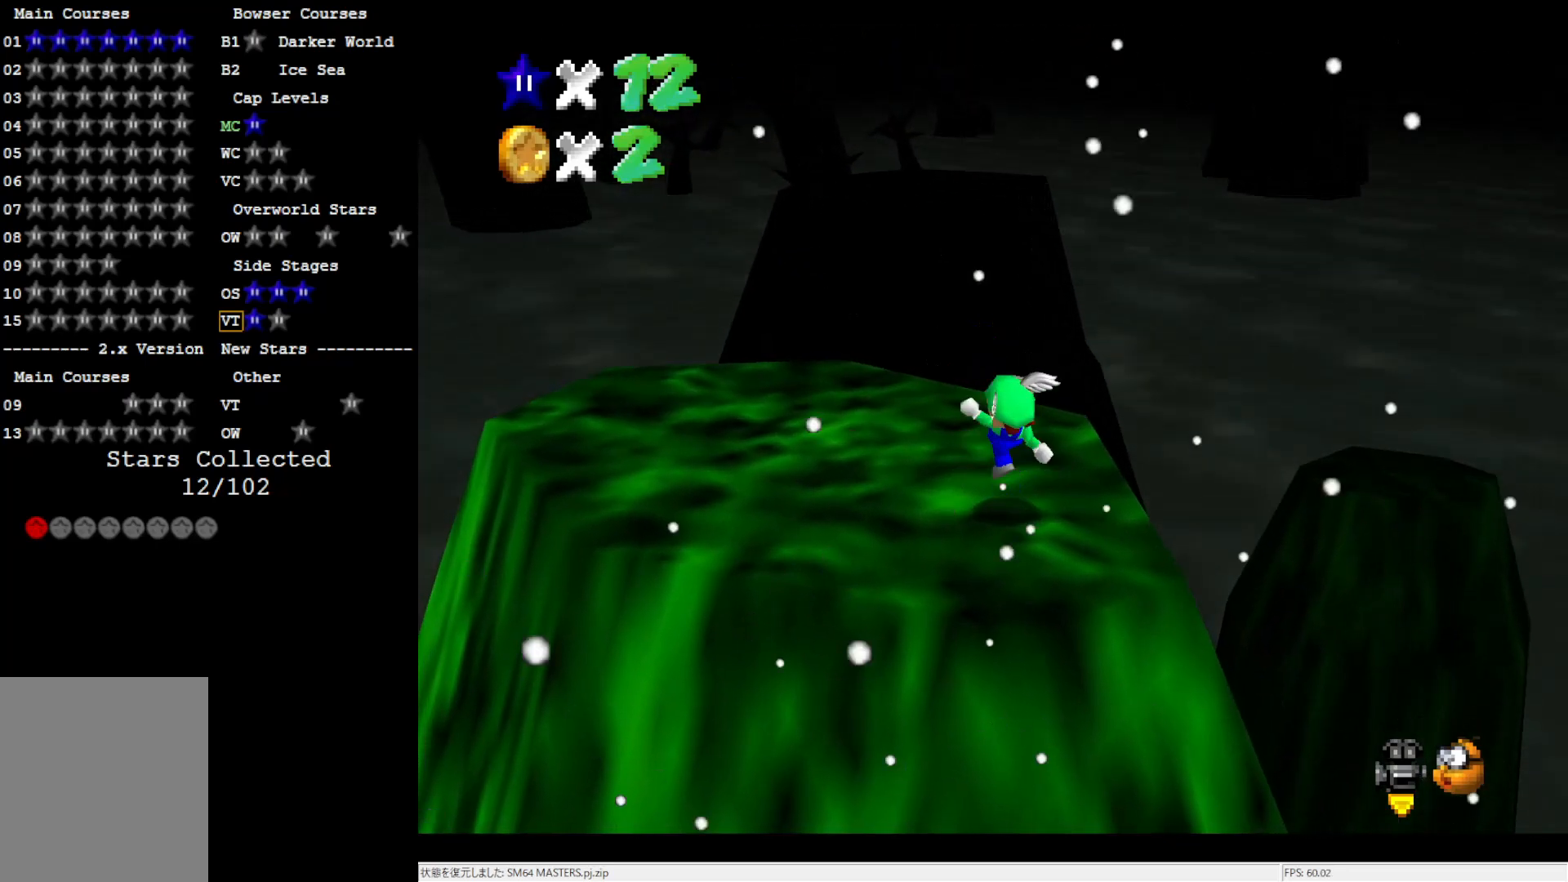
Gameplay with a controller (Nintendo layout); each line is a JSON object with the inputs held at the frame after it. "events" lists button and stick changes between this image and that frame as [ms after this image, input, new state], when the widget could be followed in between. Not read: L3 R3.
{"buttons": ["A"], "left_stick": "up", "events": [[83, "A", "up"], [83, "B", "up"], [267, "left_stick", "up"], [383, "A", "down"]]}
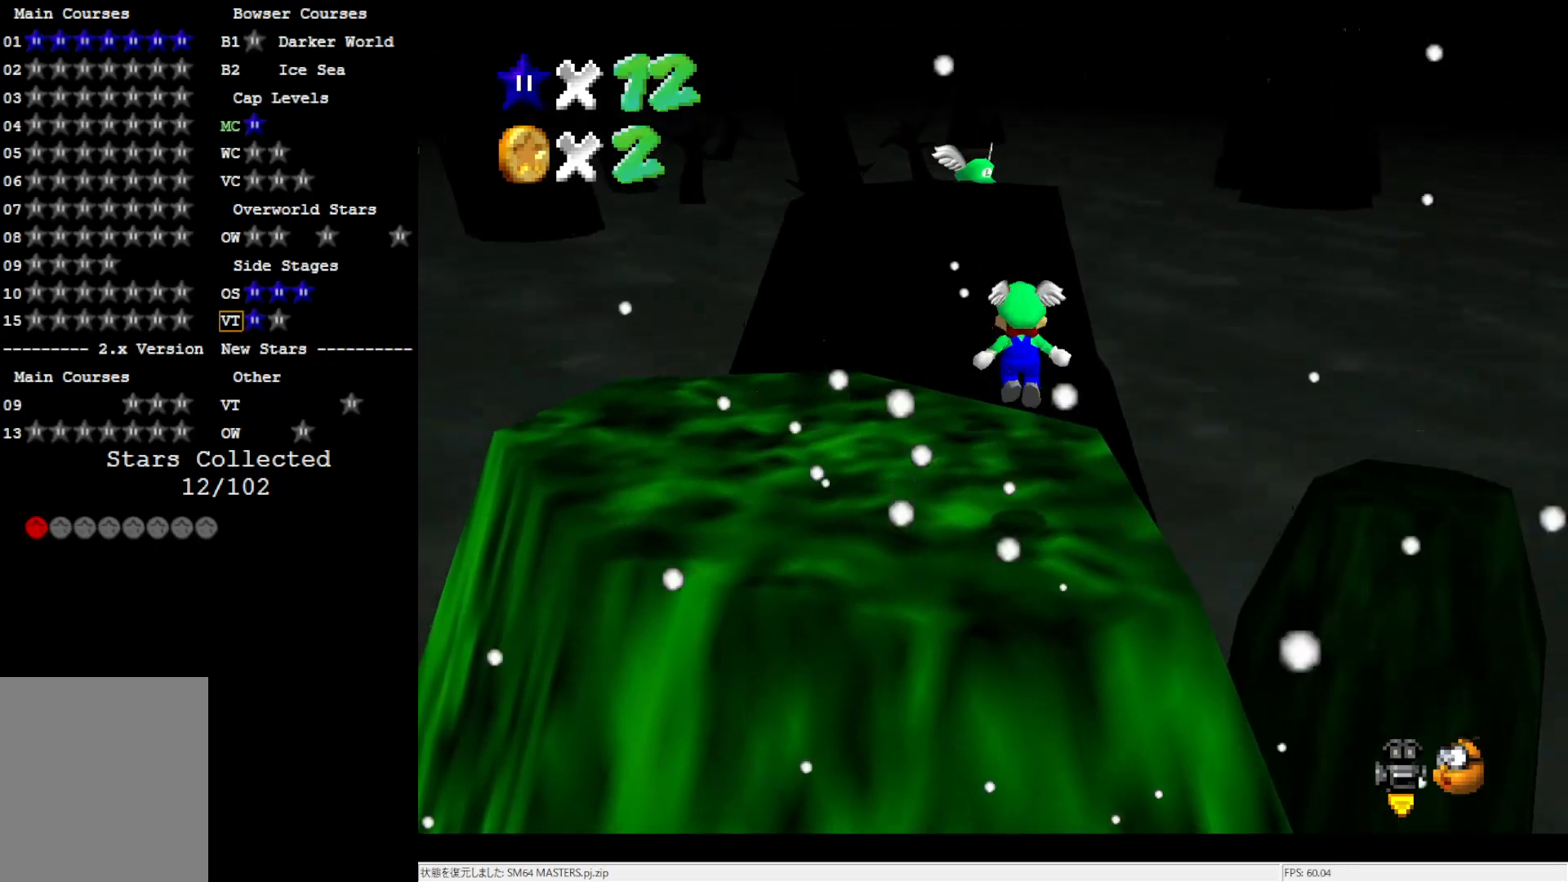
{"buttons": [], "left_stick": "up-left", "events": [[233, "left_stick", "up-left"], [400, "A", "up"]]}
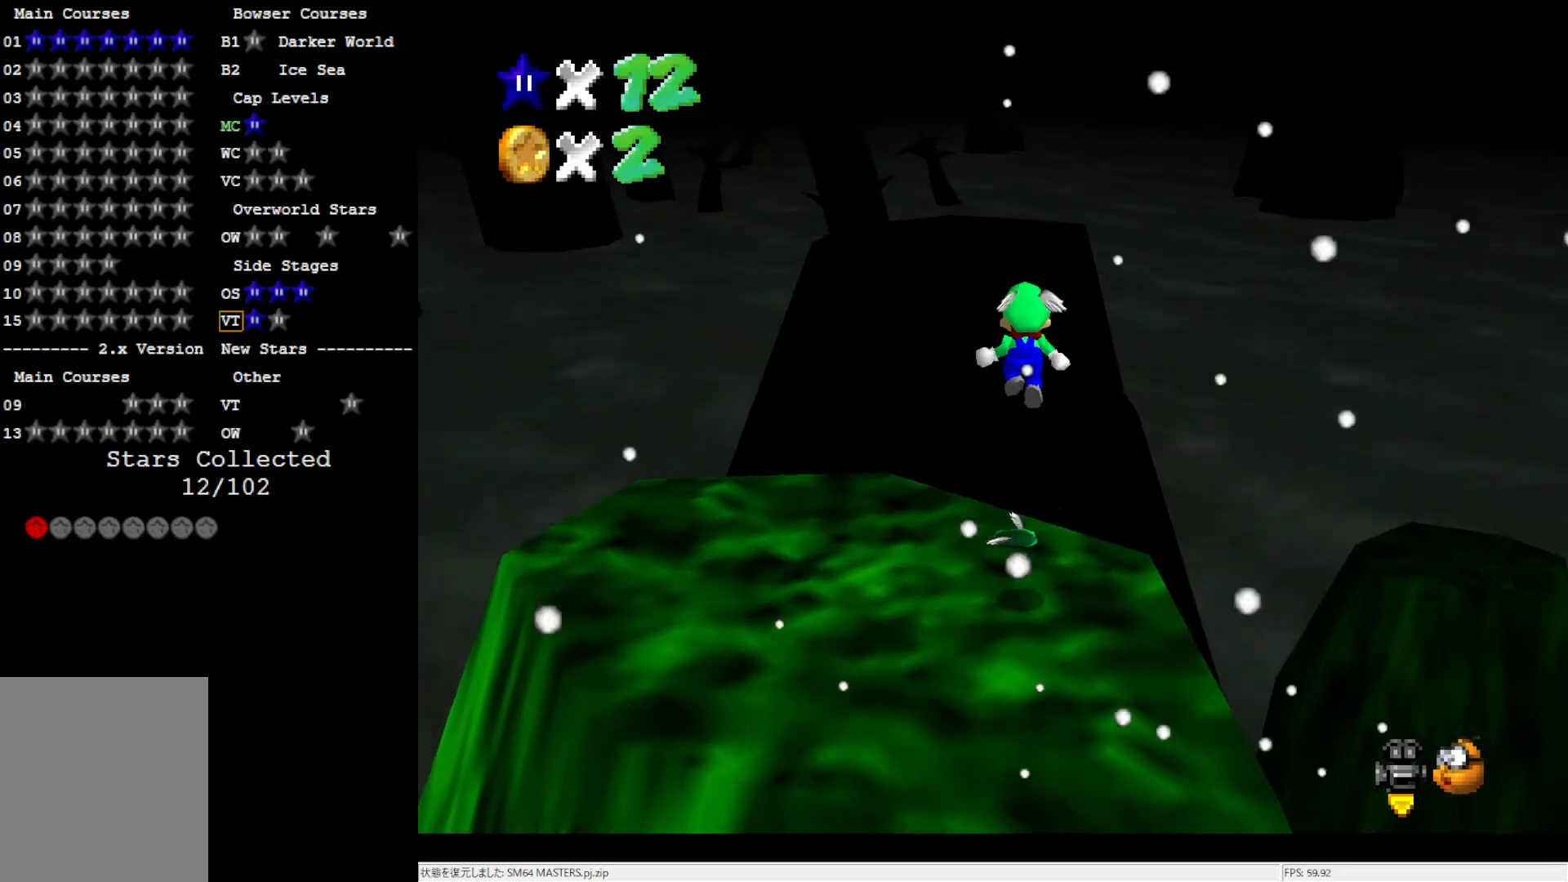
{"buttons": ["A"], "left_stick": "up", "events": [[333, "left_stick", "up"], [417, "A", "down"]]}
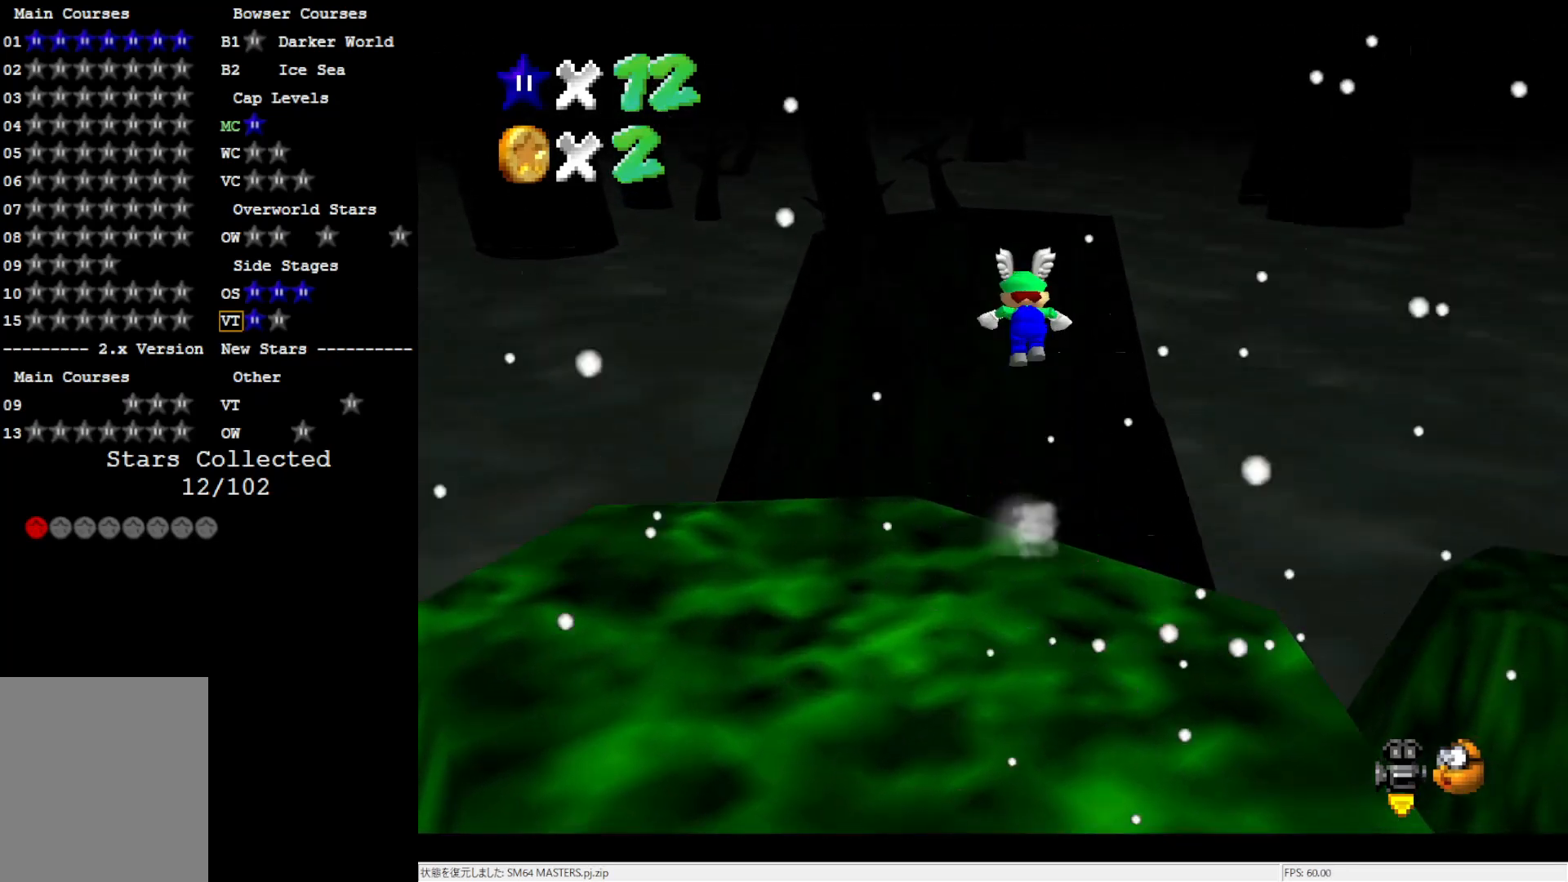
{"buttons": ["A"], "left_stick": "up", "events": []}
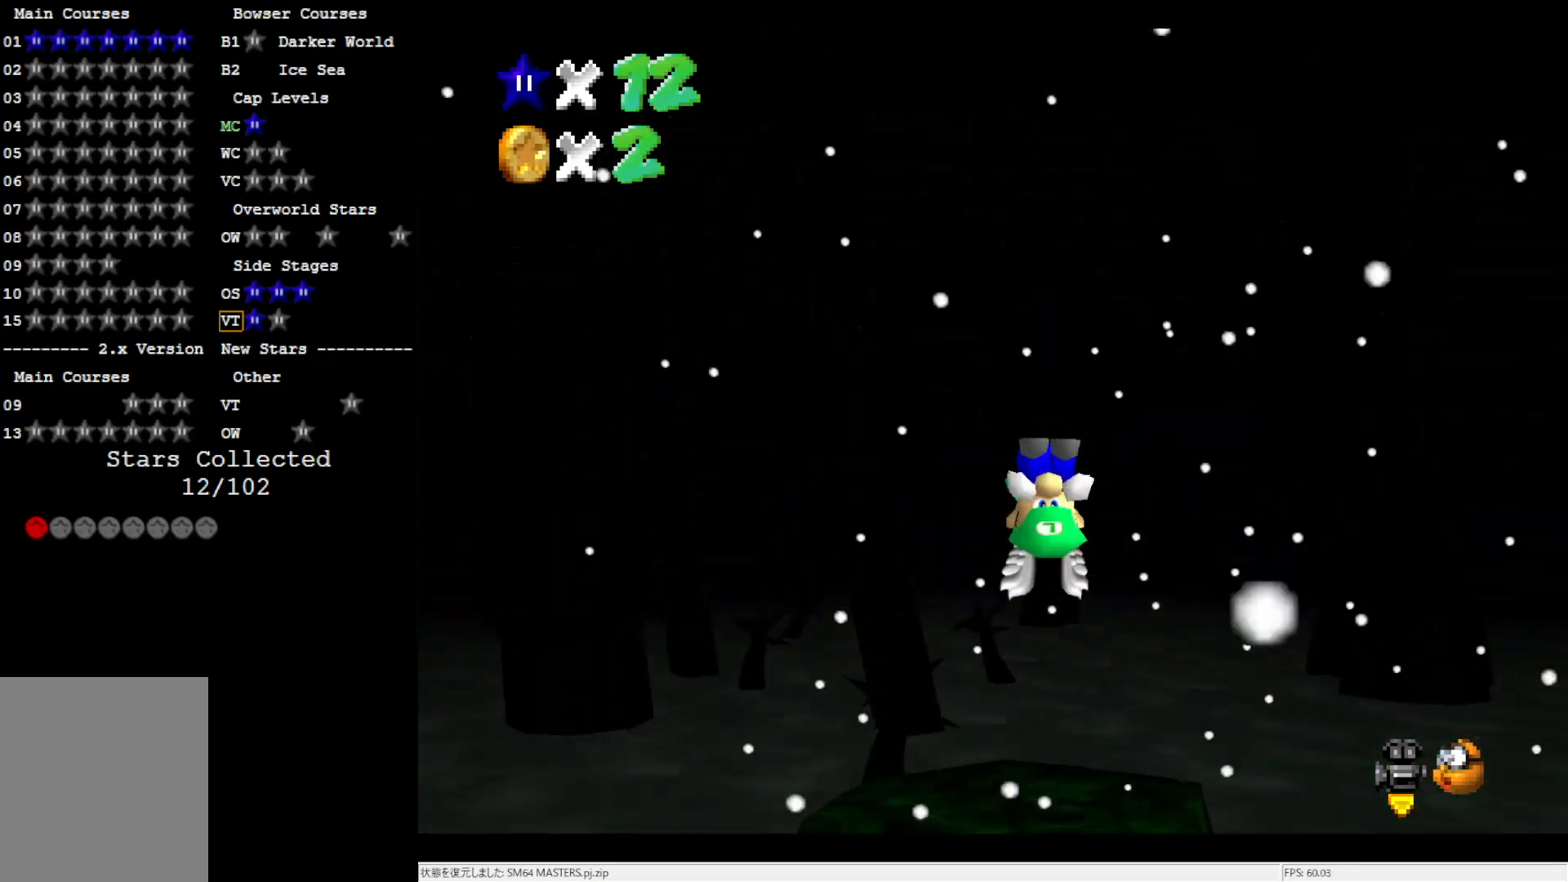
{"buttons": [], "left_stick": "center", "events": [[217, "left_stick", "center"], [300, "A", "up"]]}
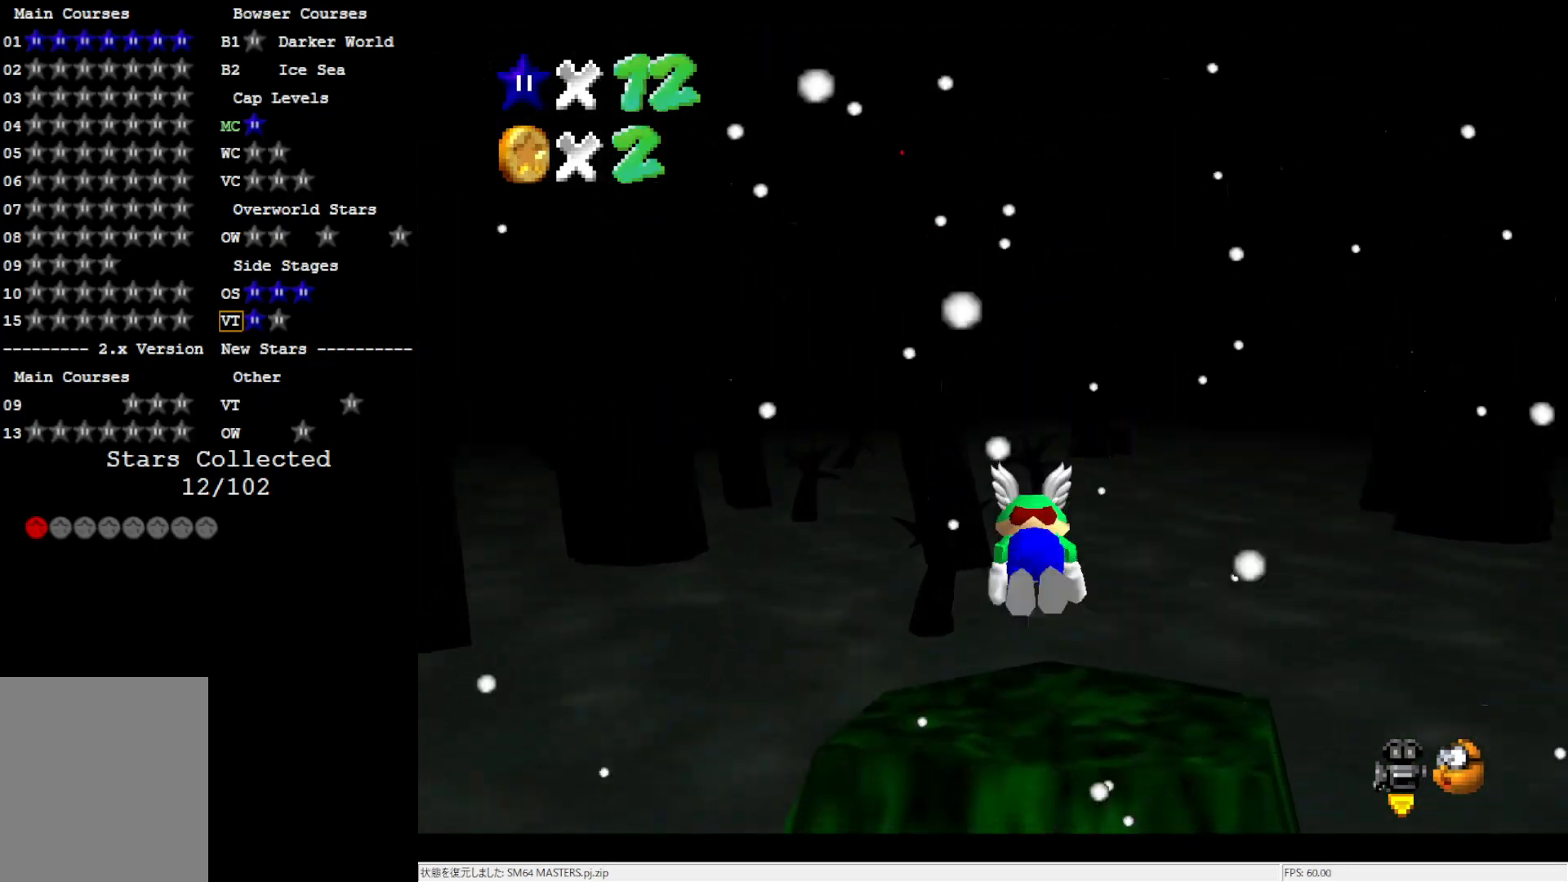
{"buttons": [], "left_stick": "up-left", "events": [[383, "left_stick", "up-left"]]}
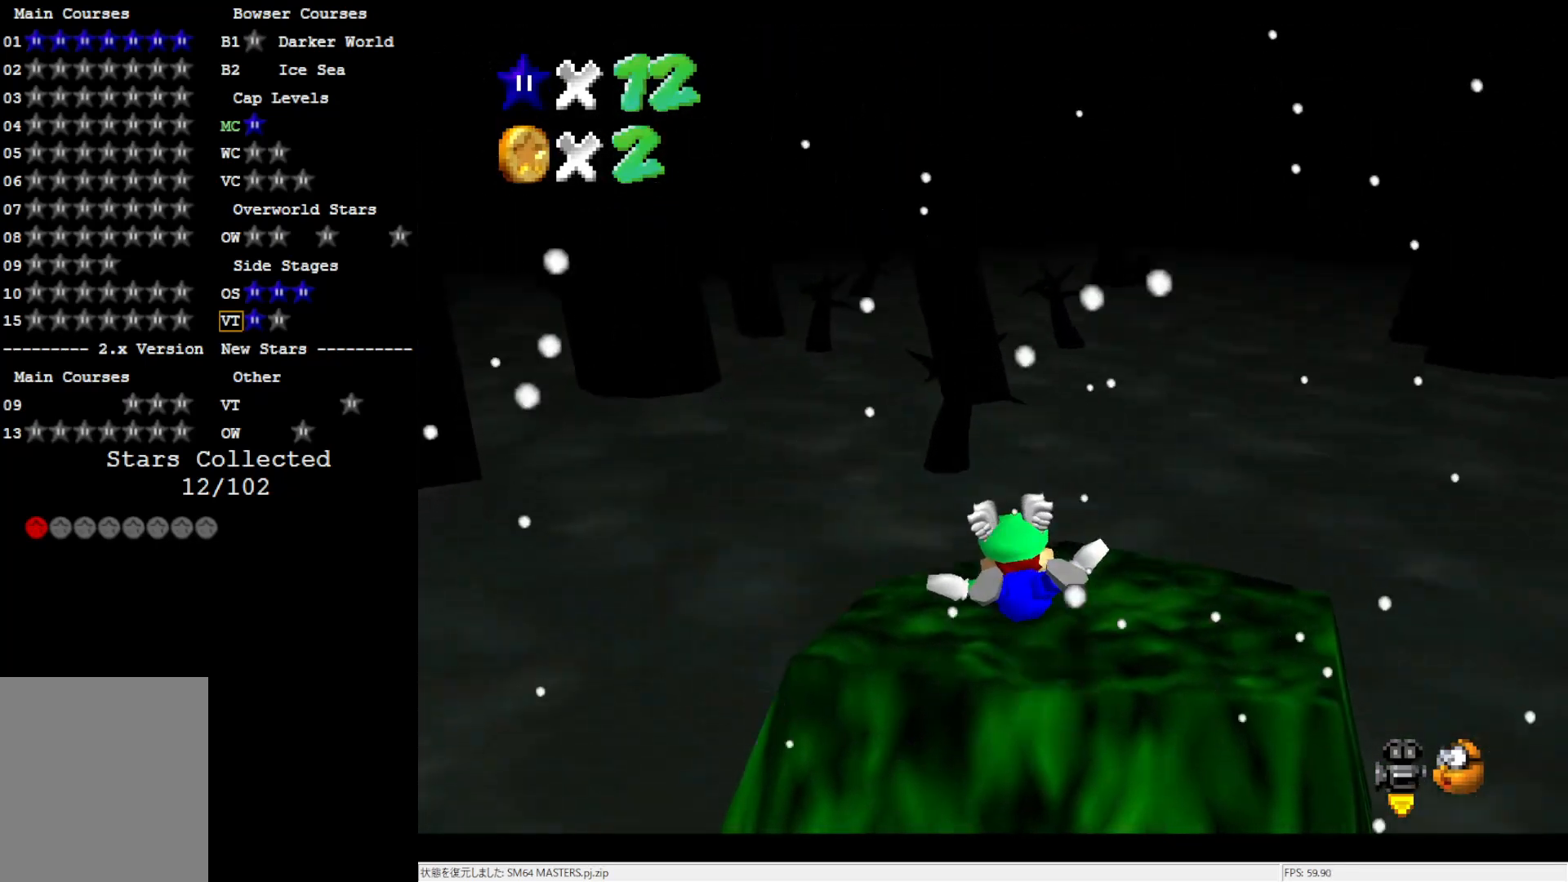
{"buttons": [], "left_stick": "down-left", "events": [[350, "left_stick", "down-left"]]}
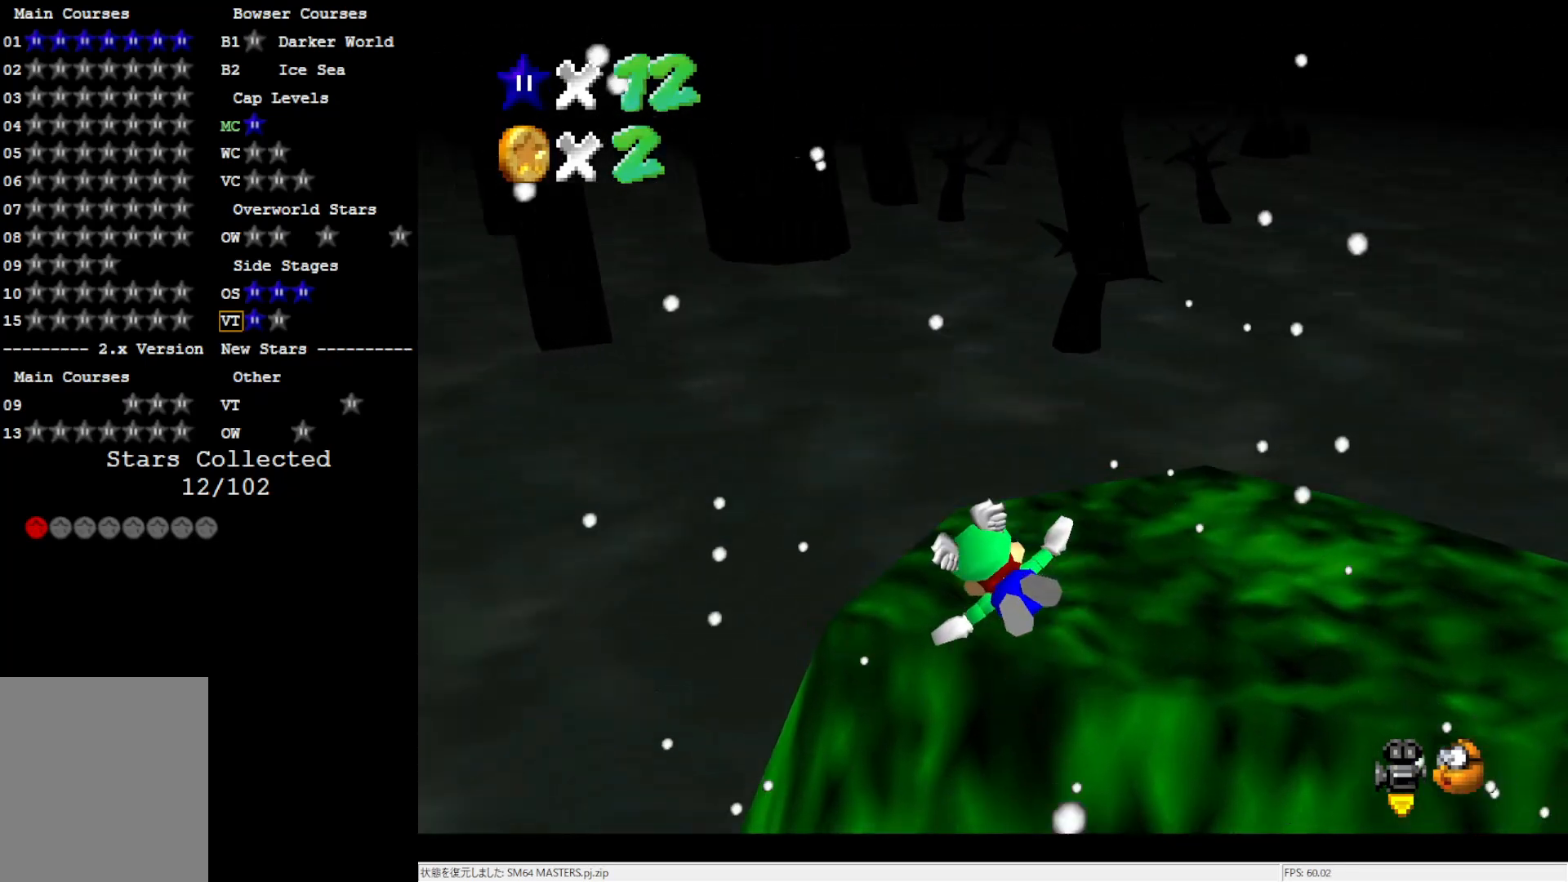
{"buttons": [], "left_stick": "up", "events": [[167, "left_stick", "center"], [433, "left_stick", "up"]]}
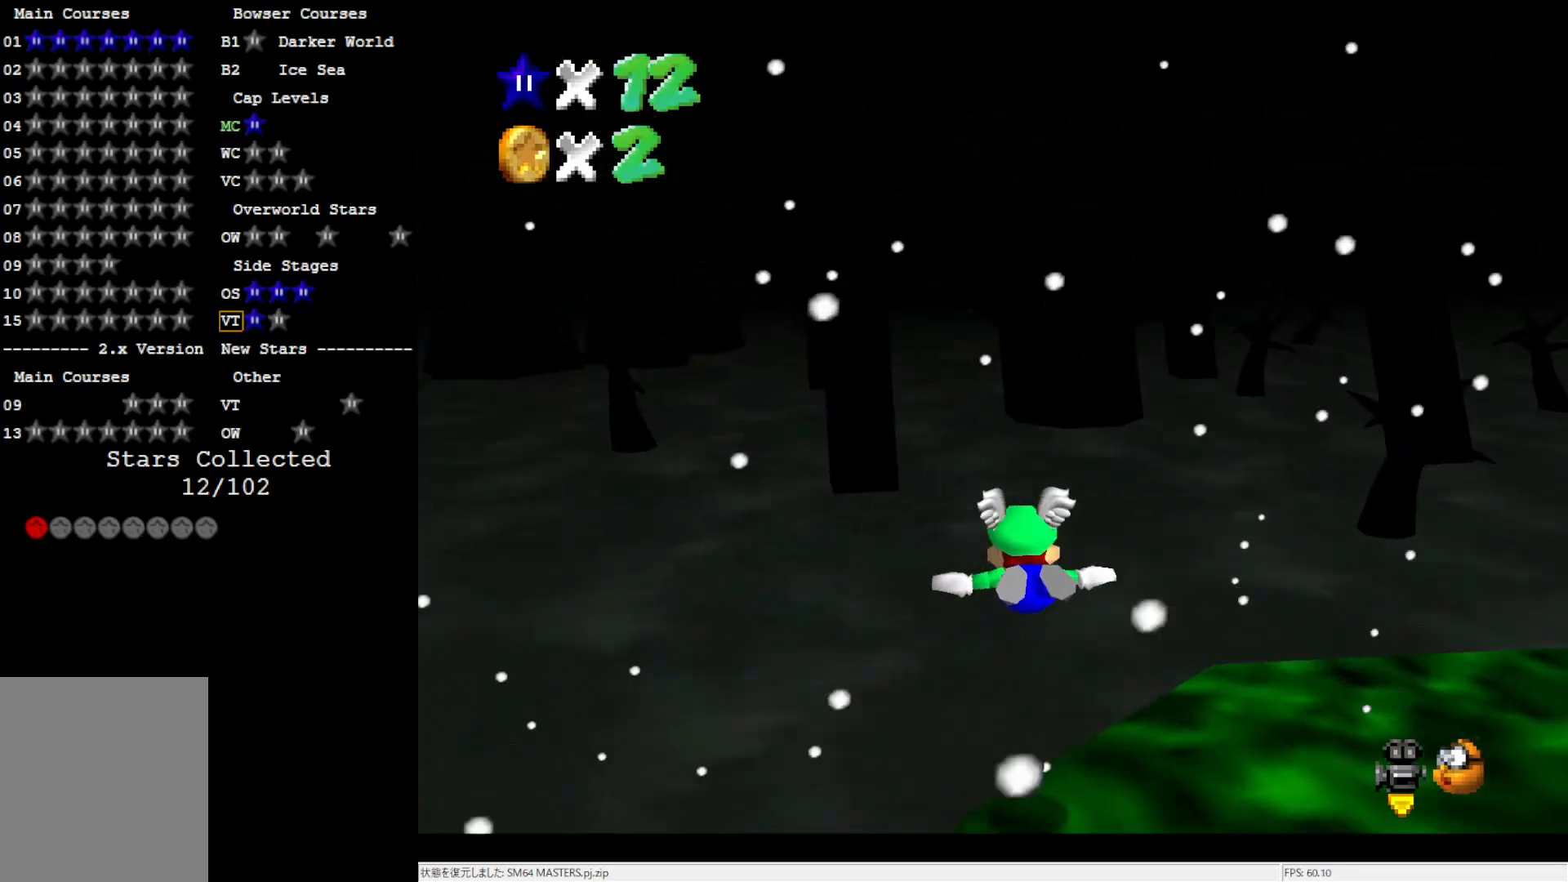
{"buttons": [], "left_stick": "center", "events": [[400, "left_stick", "center"]]}
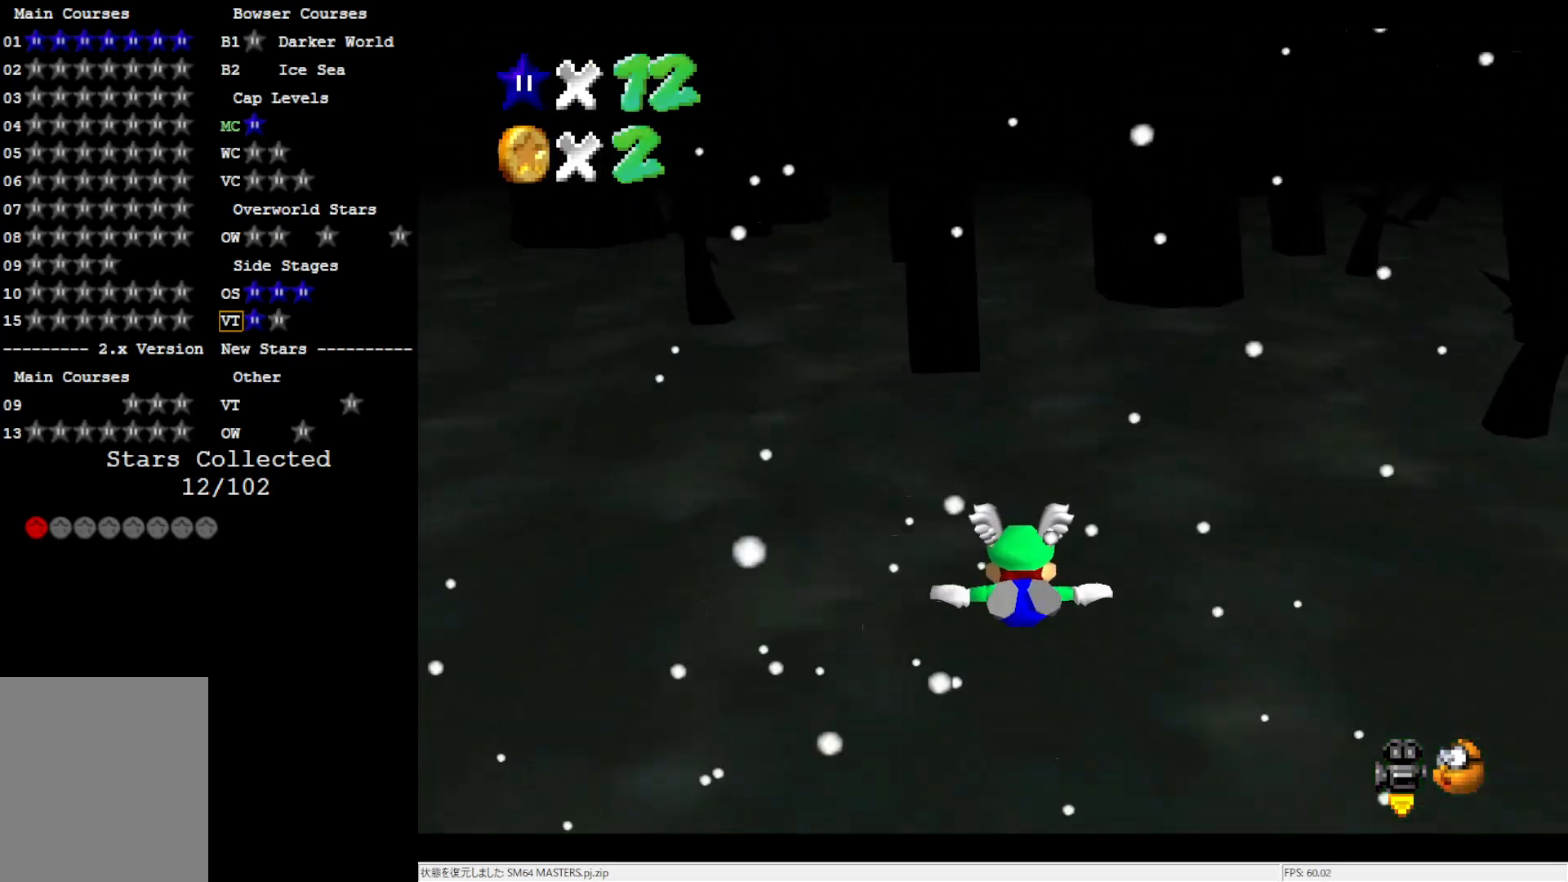
{"buttons": [], "left_stick": "center", "events": []}
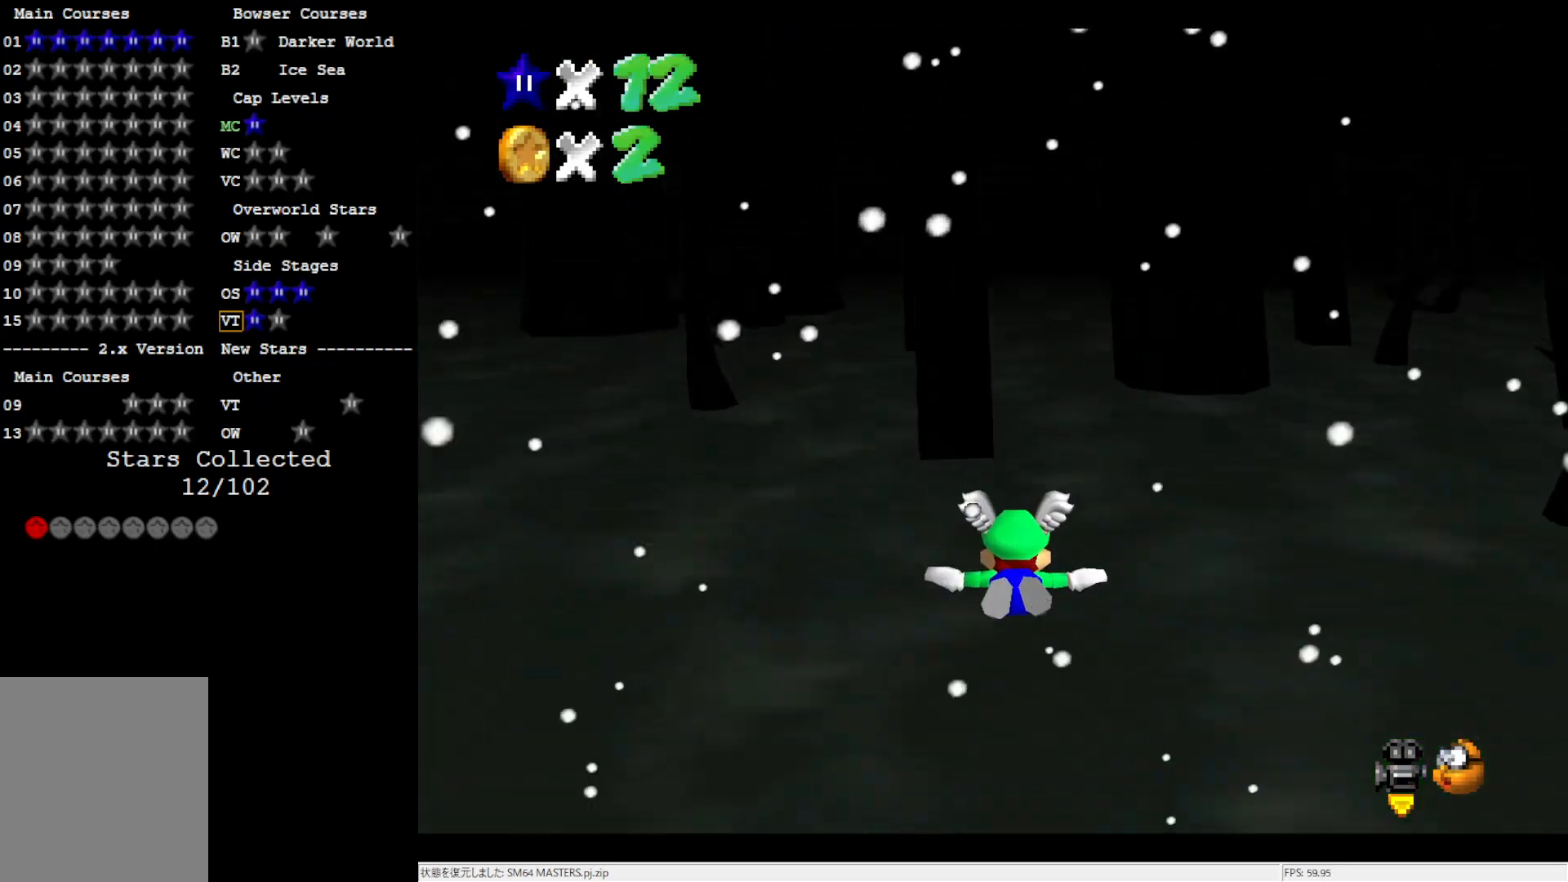
{"buttons": [], "left_stick": "center", "events": [[183, "left_stick", "up-right"], [500, "left_stick", "center"]]}
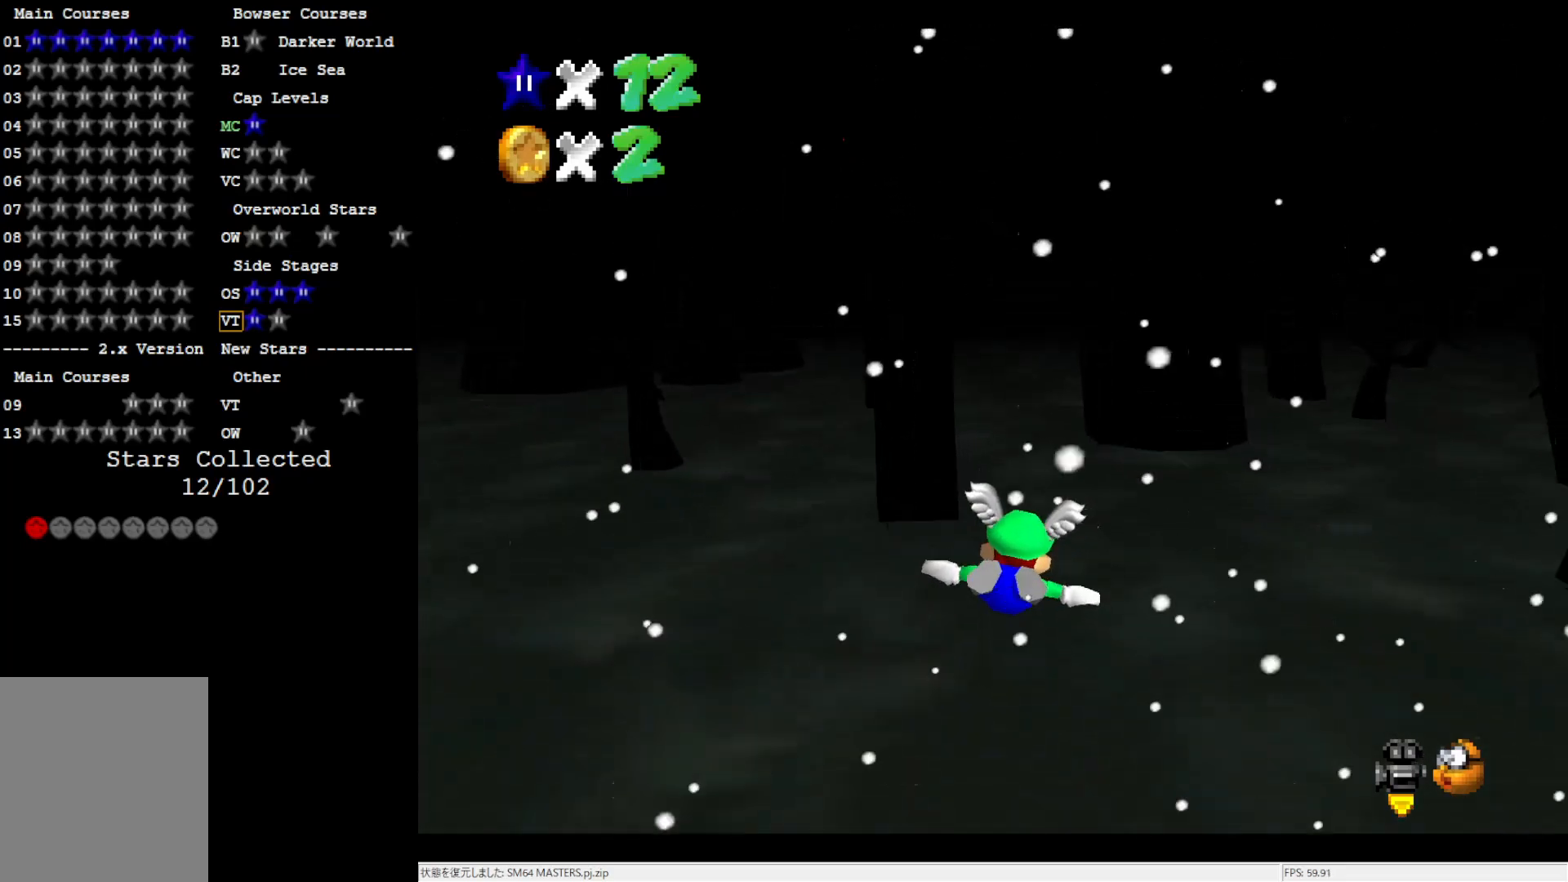
{"buttons": [], "left_stick": "center", "events": []}
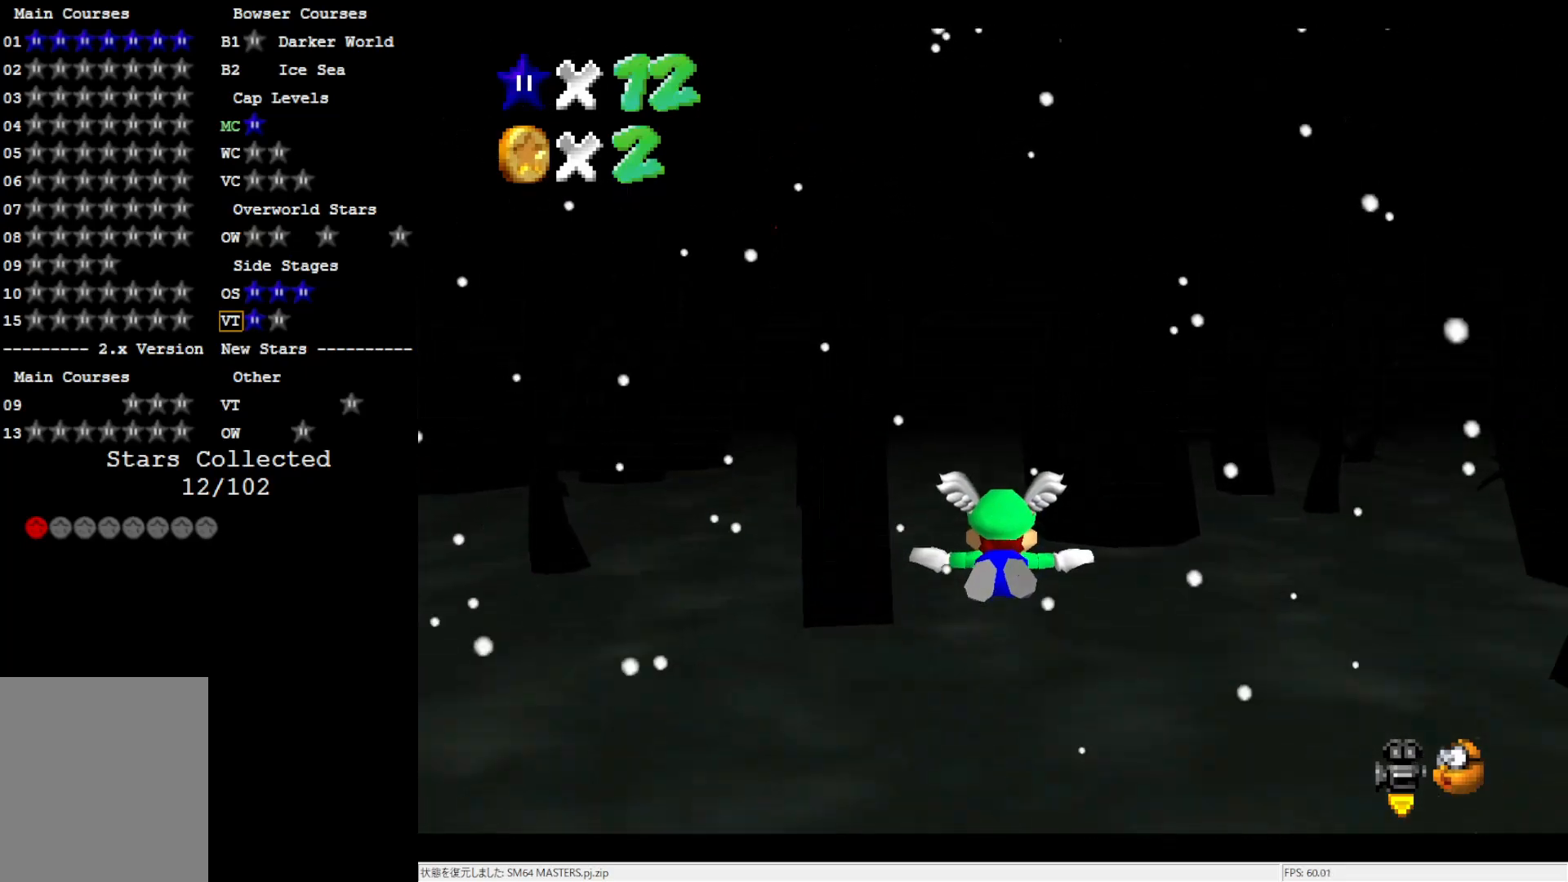
{"buttons": [], "left_stick": "up", "events": [[50, "left_stick", "up"]]}
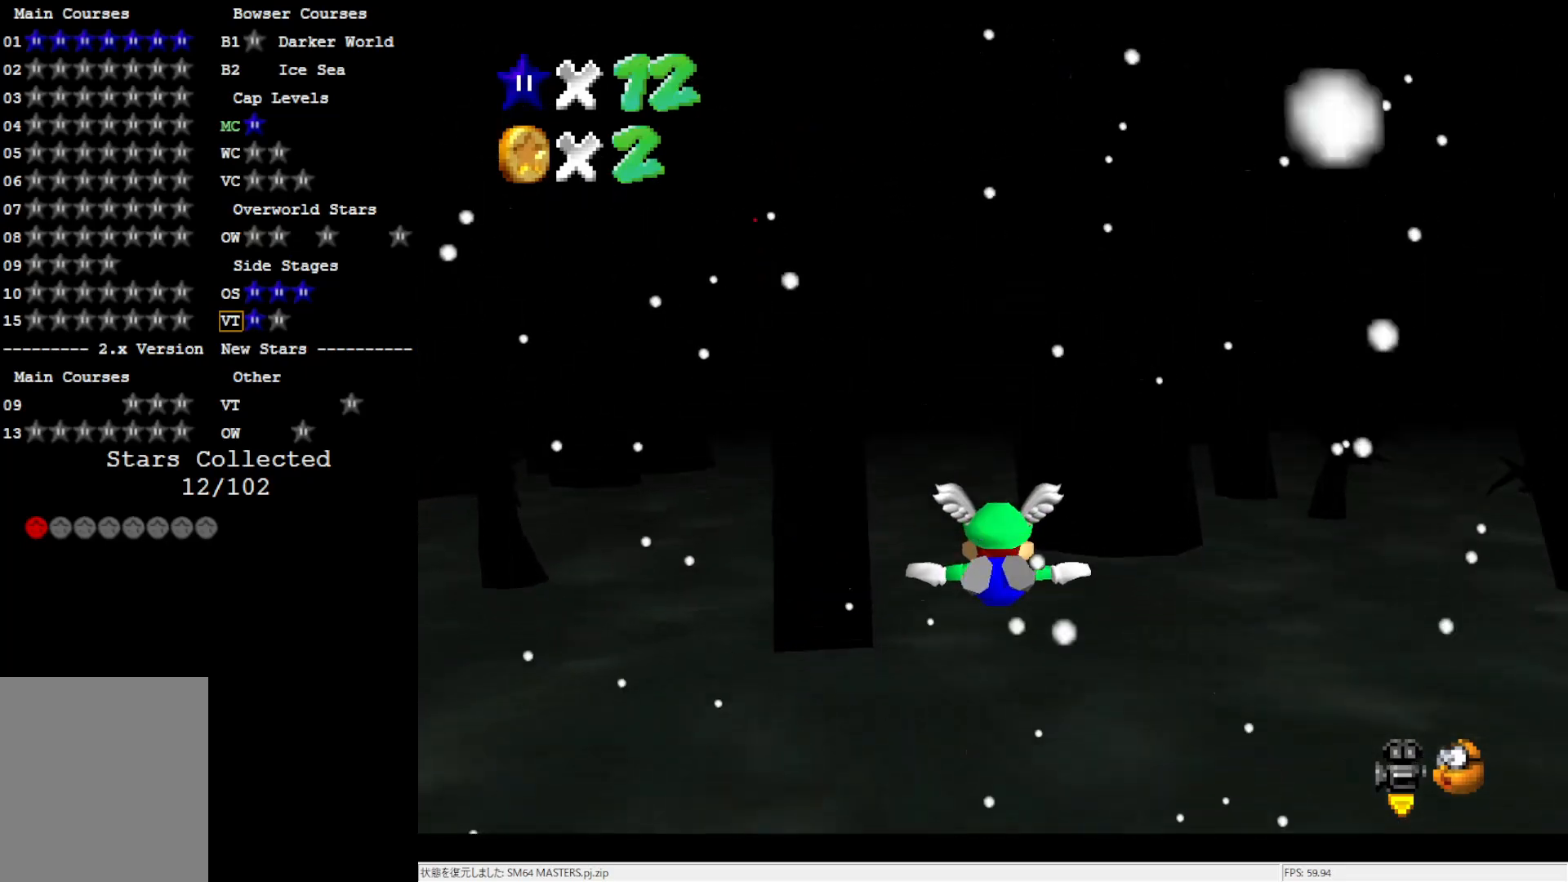
{"buttons": [], "left_stick": "right", "events": [[133, "left_stick", "center"], [417, "left_stick", "right"]]}
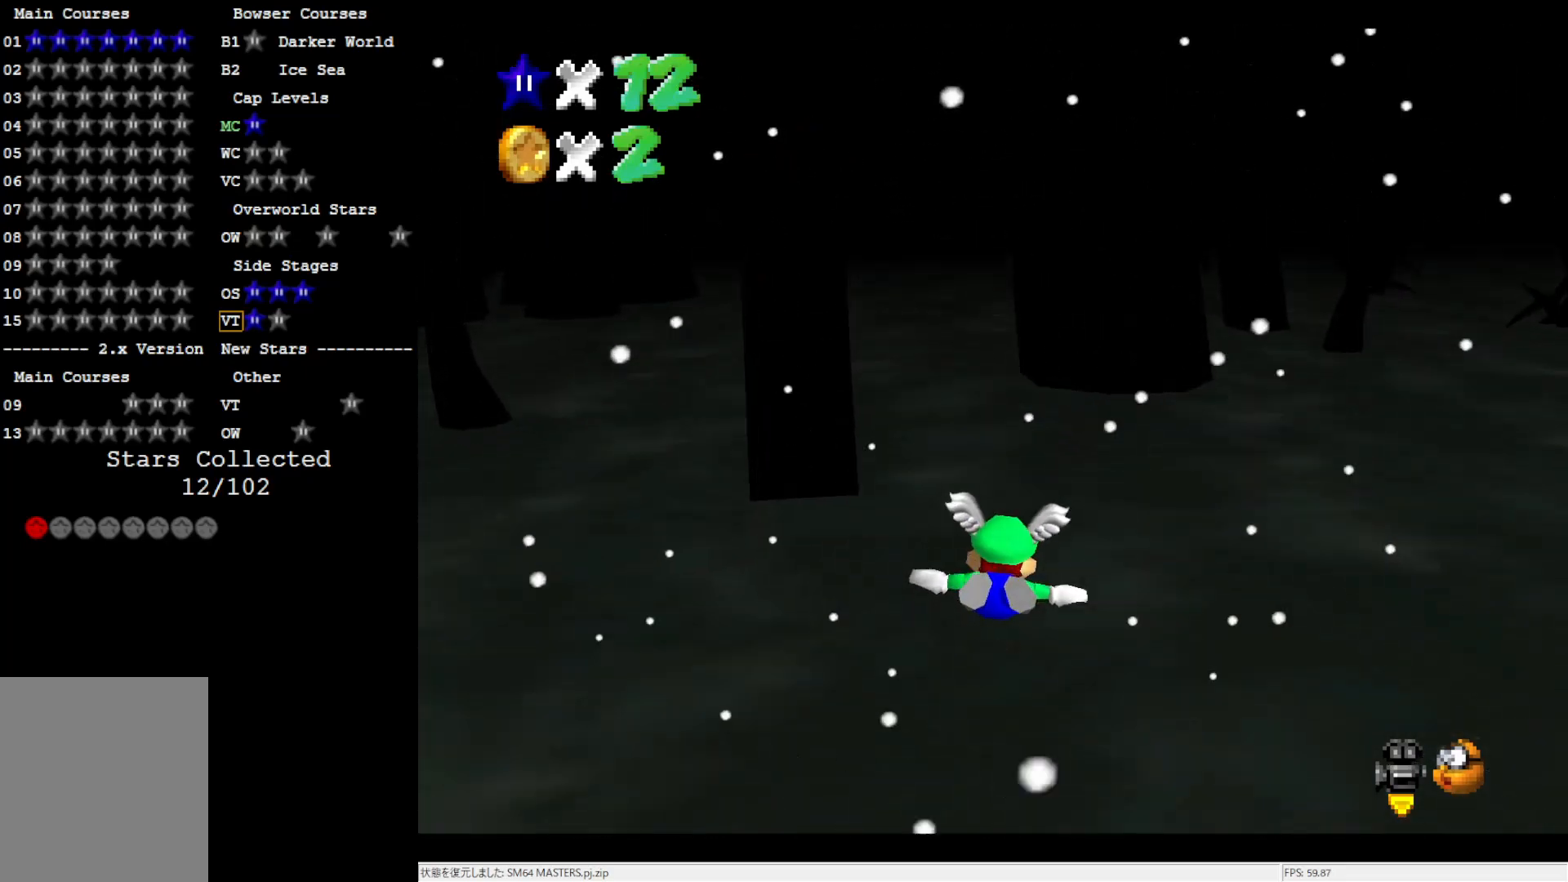
{"buttons": [], "left_stick": "center", "events": [[383, "left_stick", "center"]]}
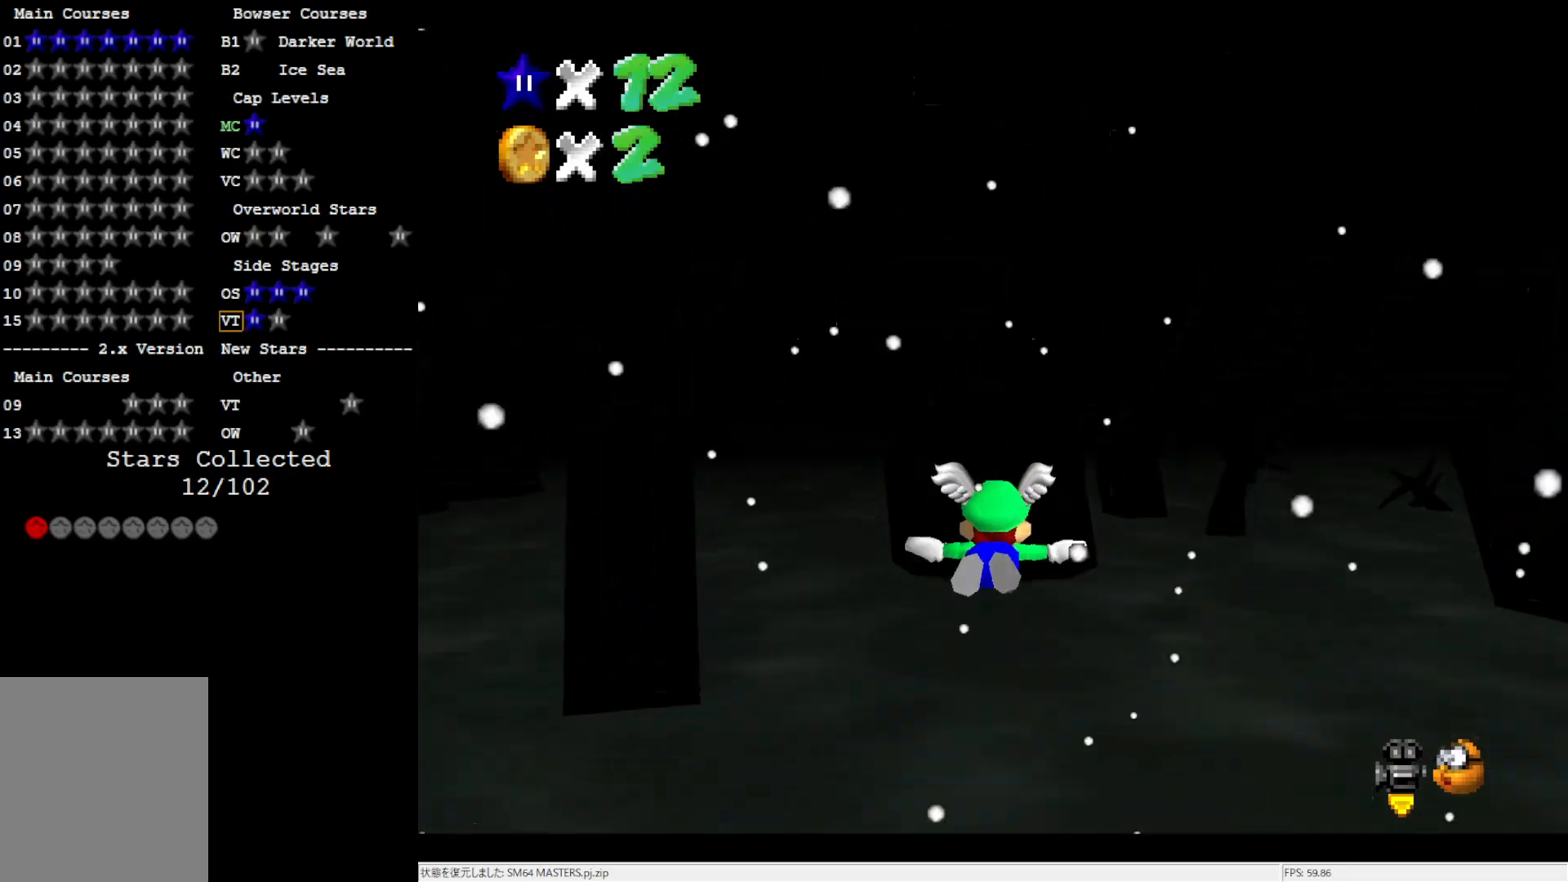
{"buttons": [], "left_stick": "up", "events": [[67, "left_stick", "up"]]}
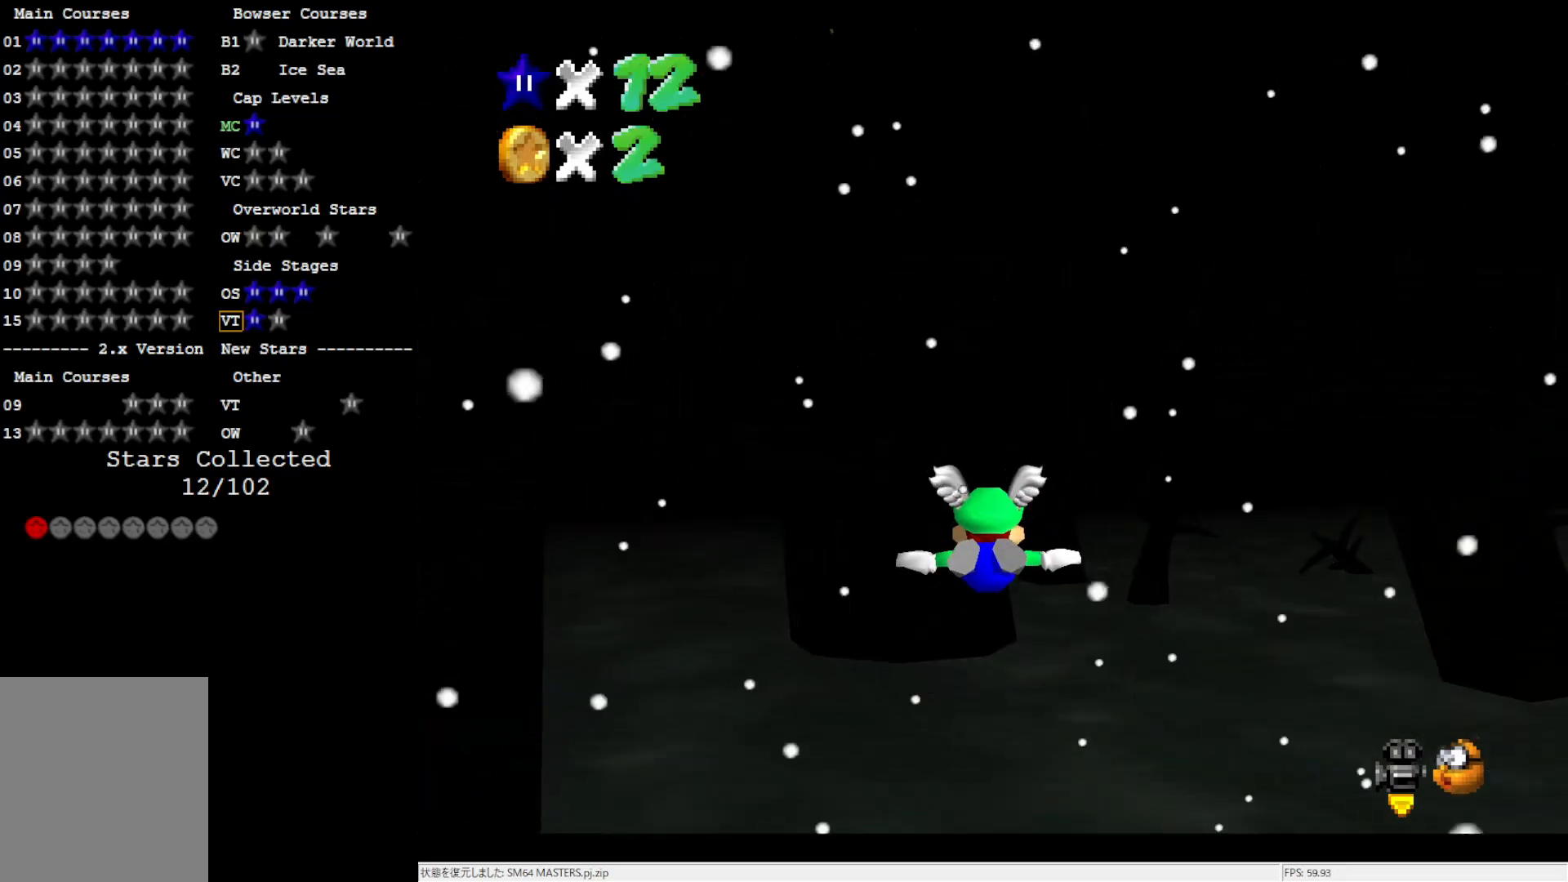
{"buttons": [], "left_stick": "center", "events": [[83, "left_stick", "center"]]}
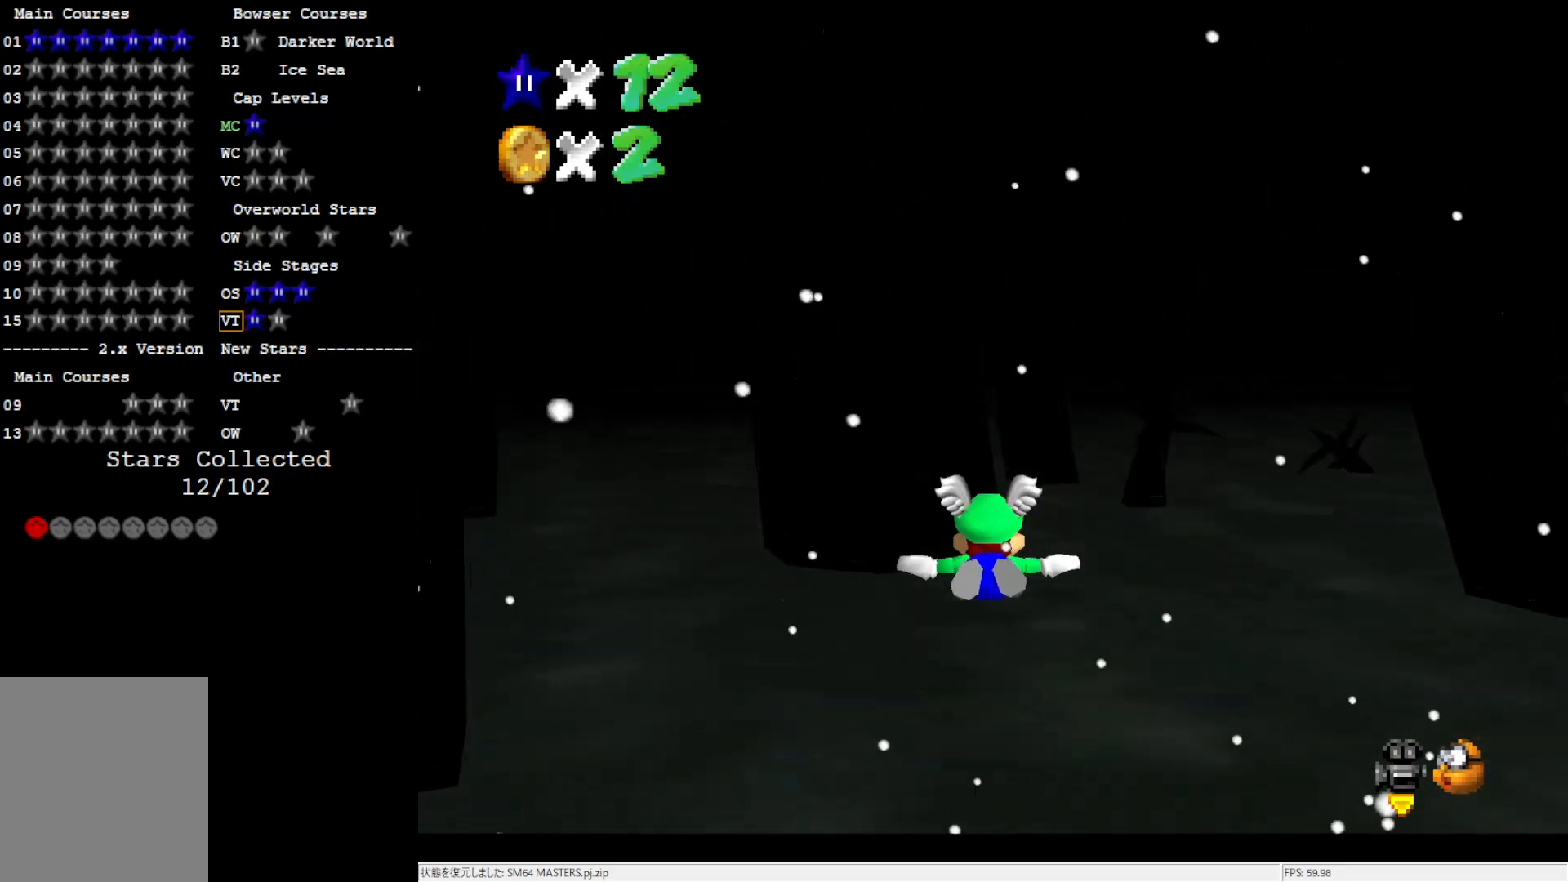
{"buttons": [], "left_stick": "center", "events": []}
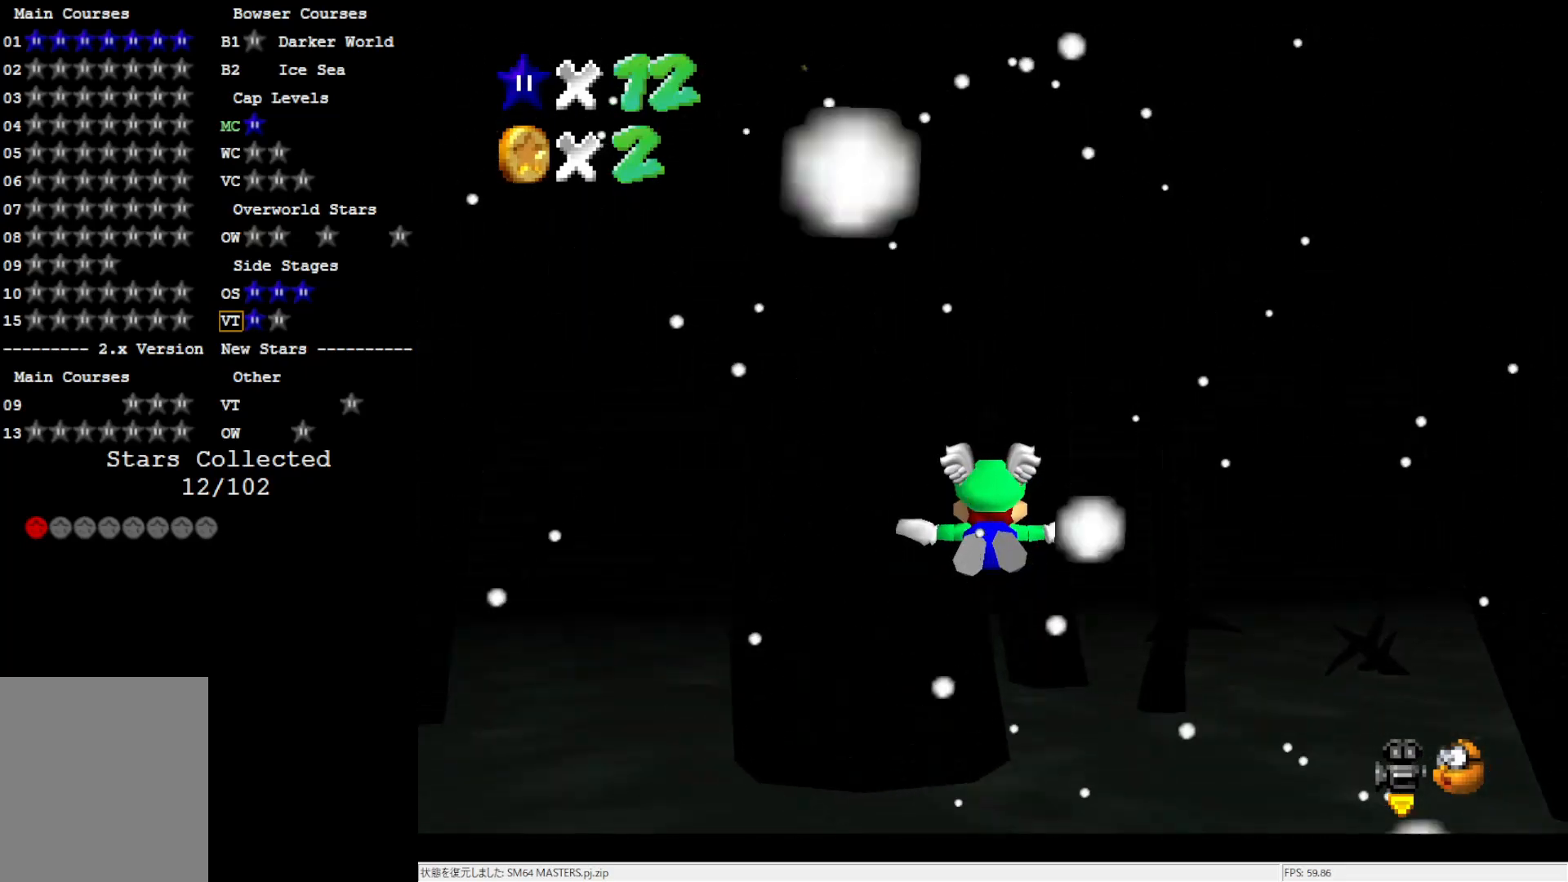
{"buttons": [], "left_stick": "center", "events": [[67, "left_stick", "up-left"], [383, "left_stick", "center"]]}
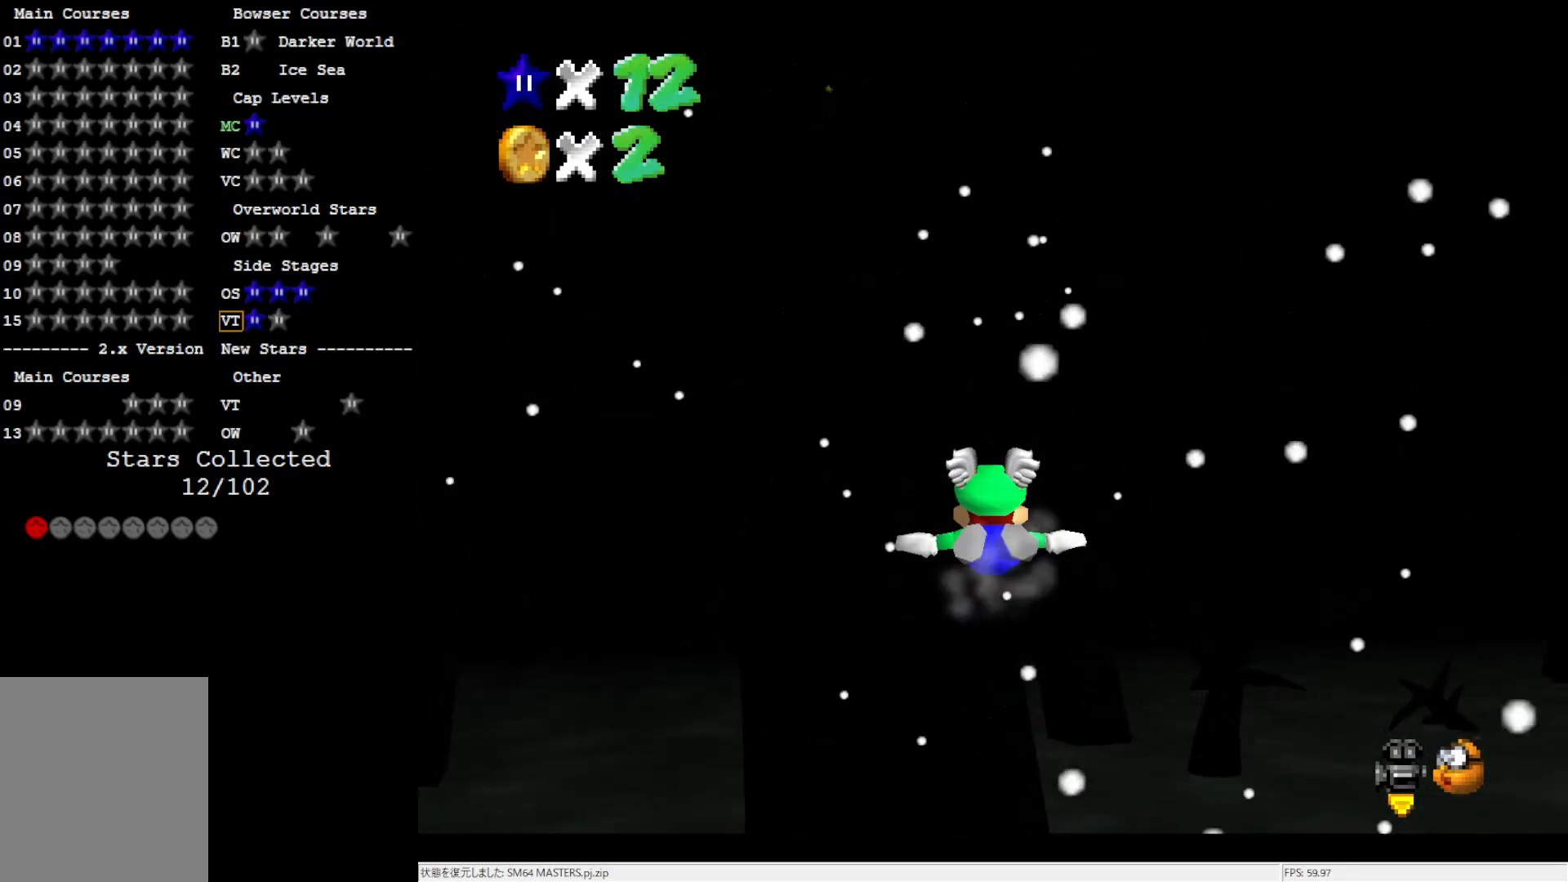
{"buttons": [], "left_stick": "up", "events": [[300, "left_stick", "up"]]}
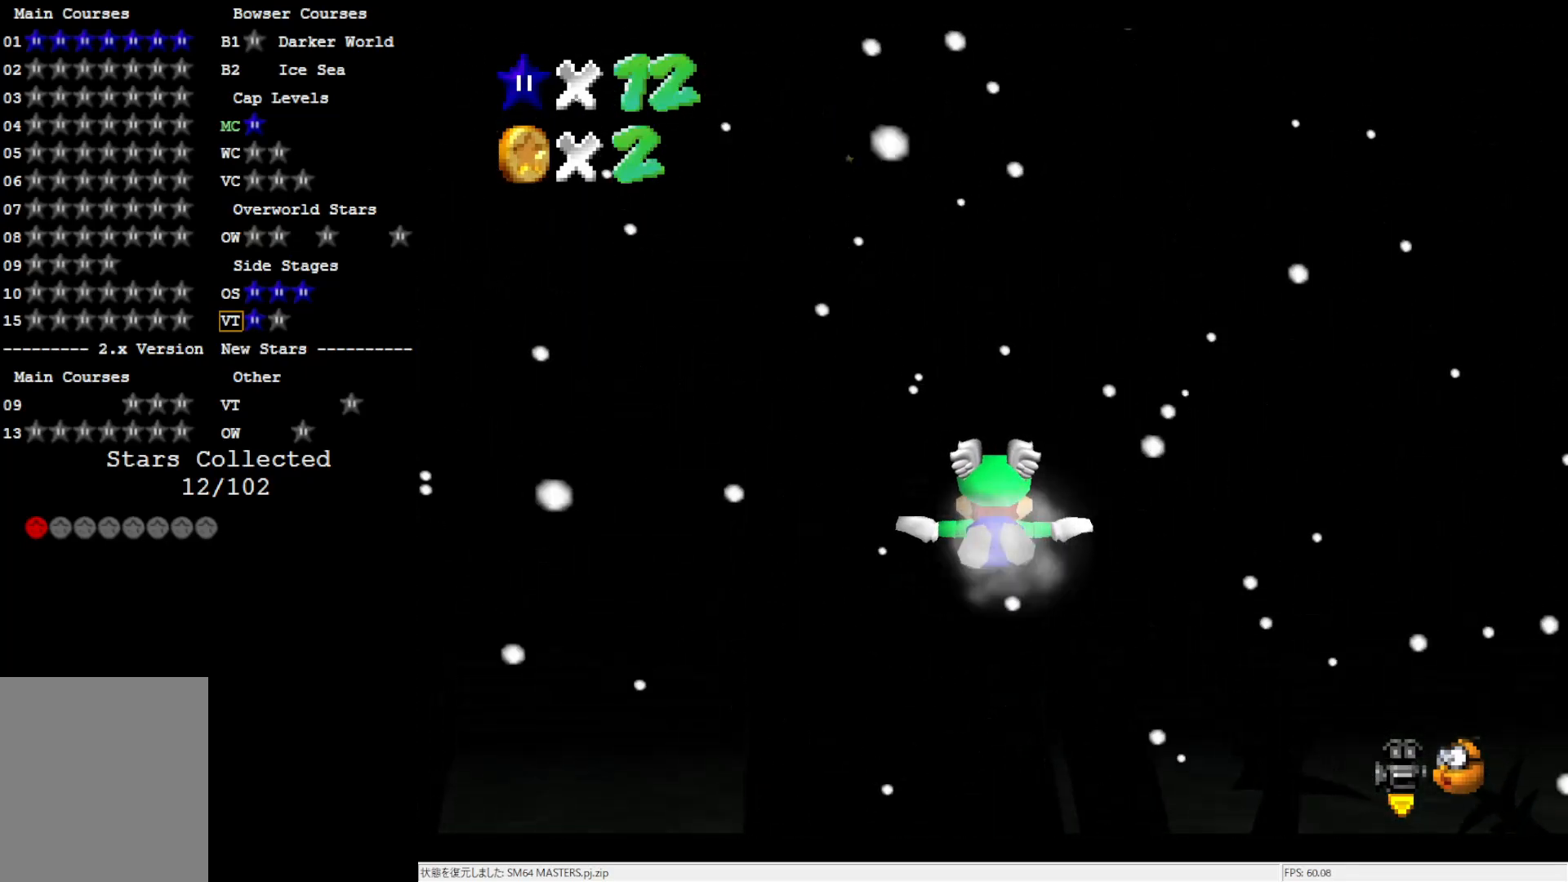
{"buttons": [], "left_stick": "center", "events": [[383, "left_stick", "center"]]}
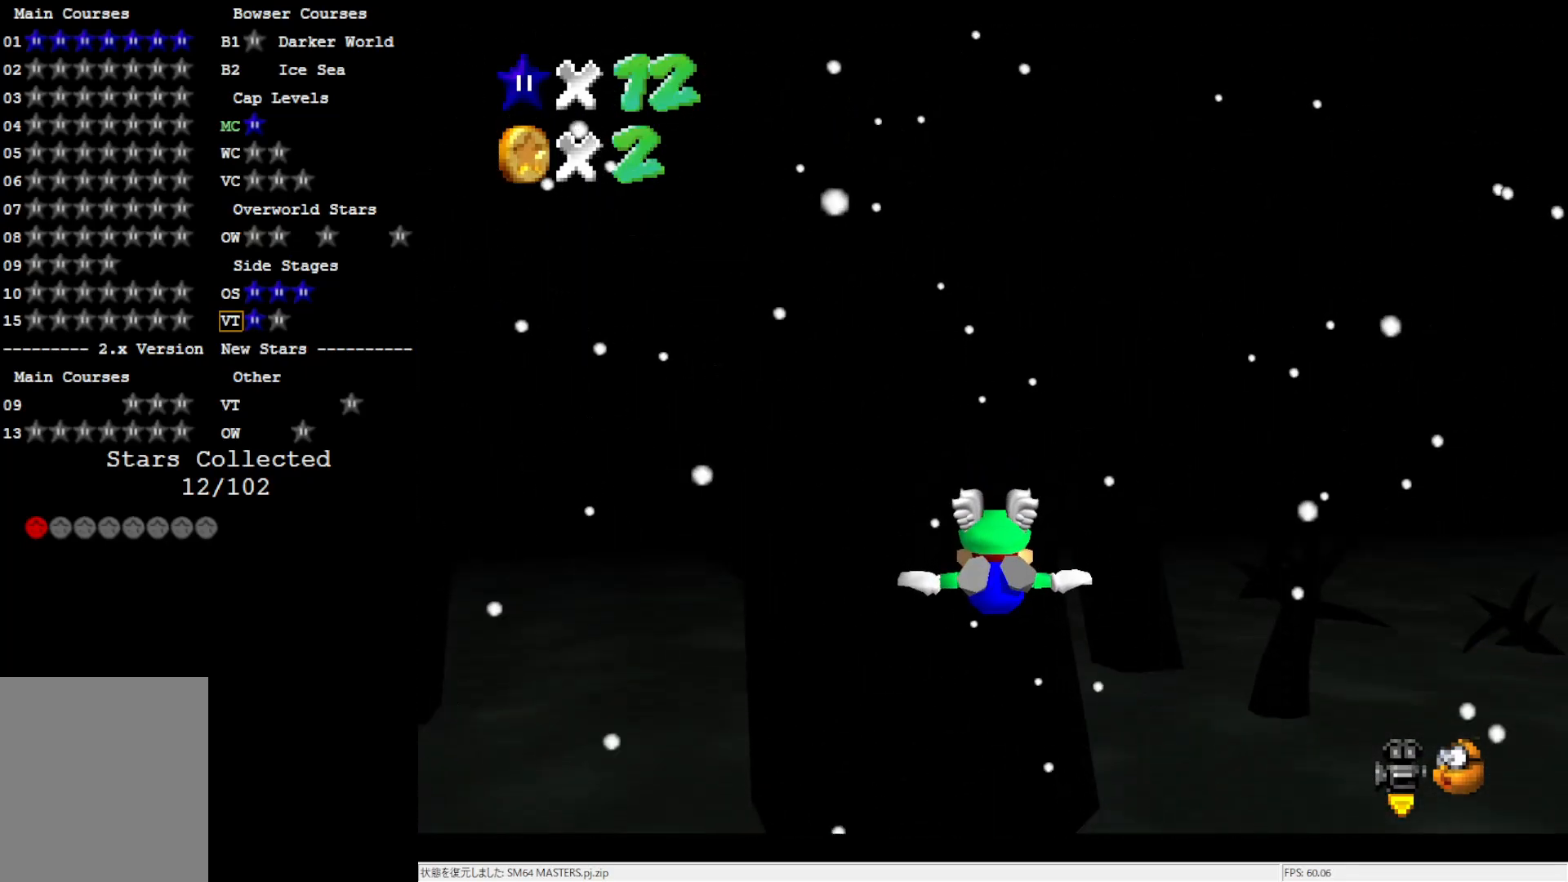
{"buttons": [], "left_stick": "up-right", "events": [[350, "left_stick", "up-right"]]}
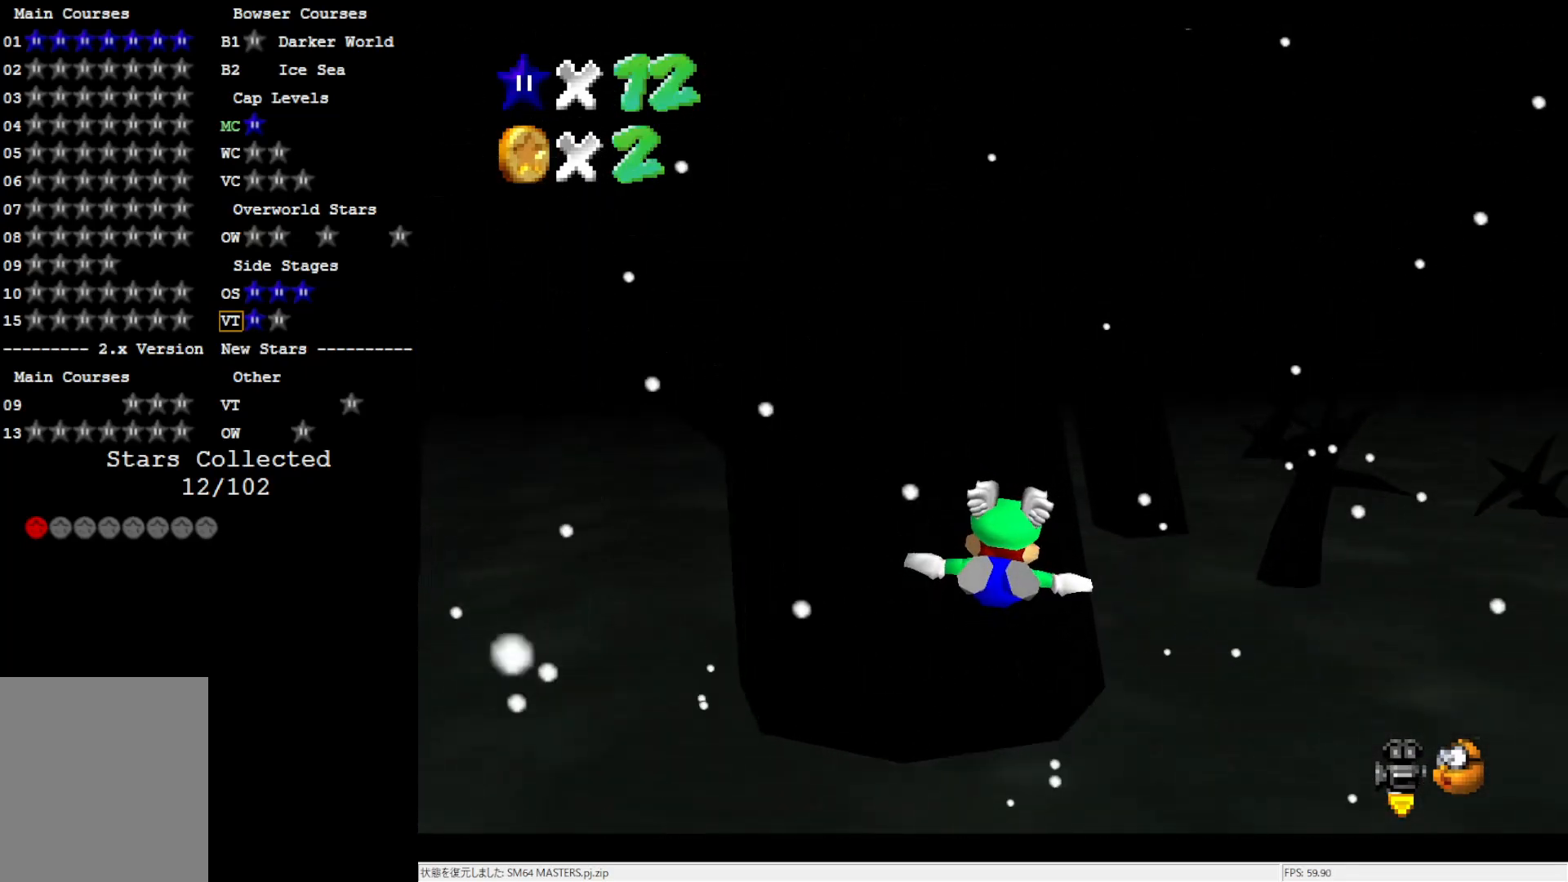
{"buttons": [], "left_stick": "center", "events": [[283, "left_stick", "center"]]}
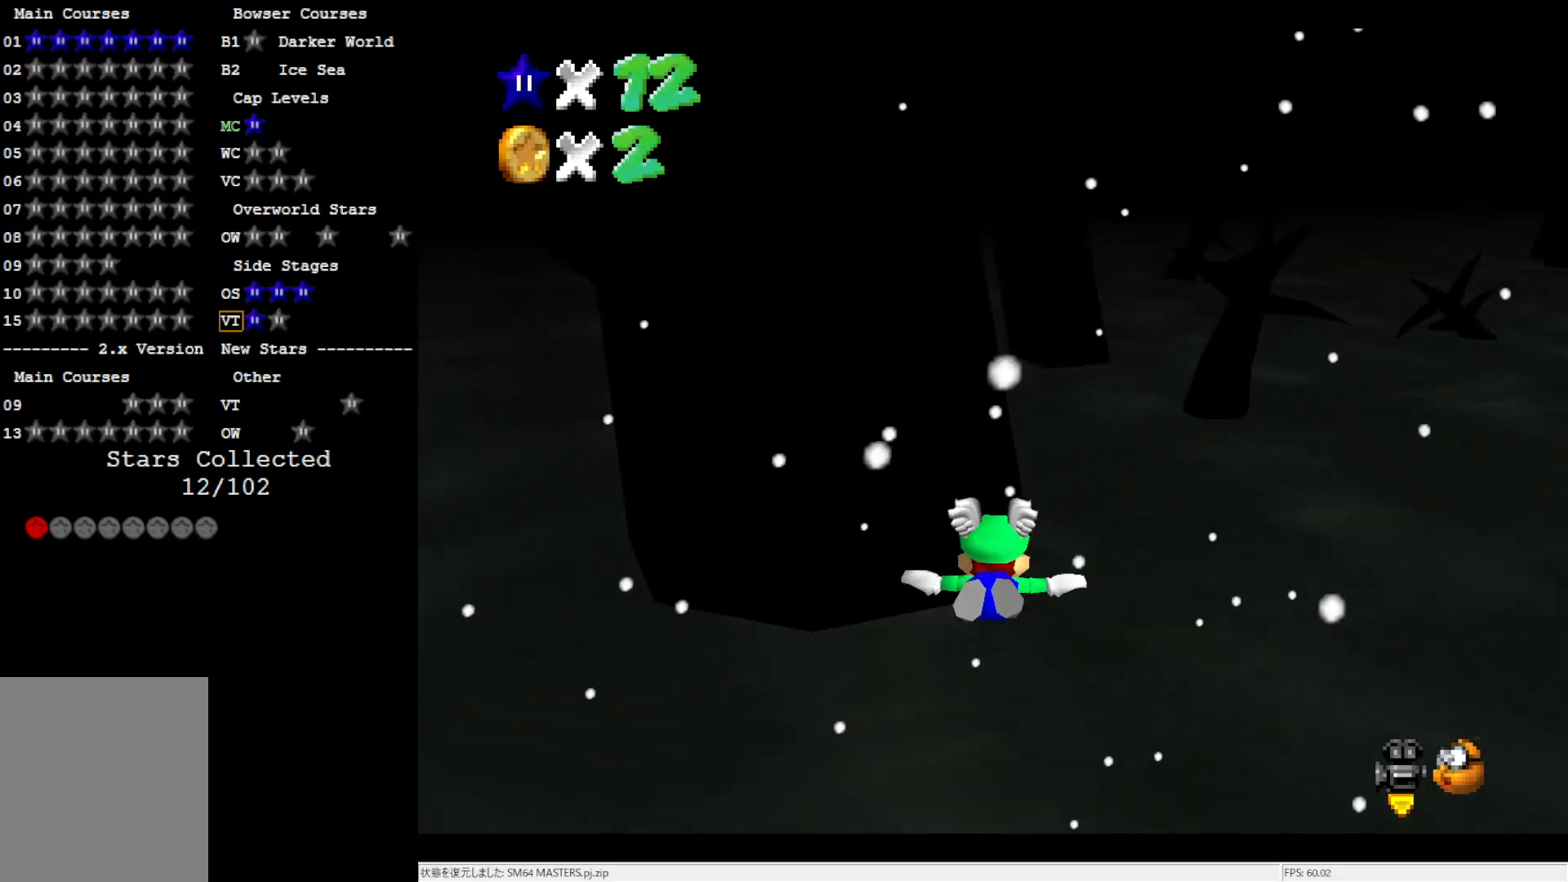
{"buttons": [], "left_stick": "right", "events": [[483, "left_stick", "right"]]}
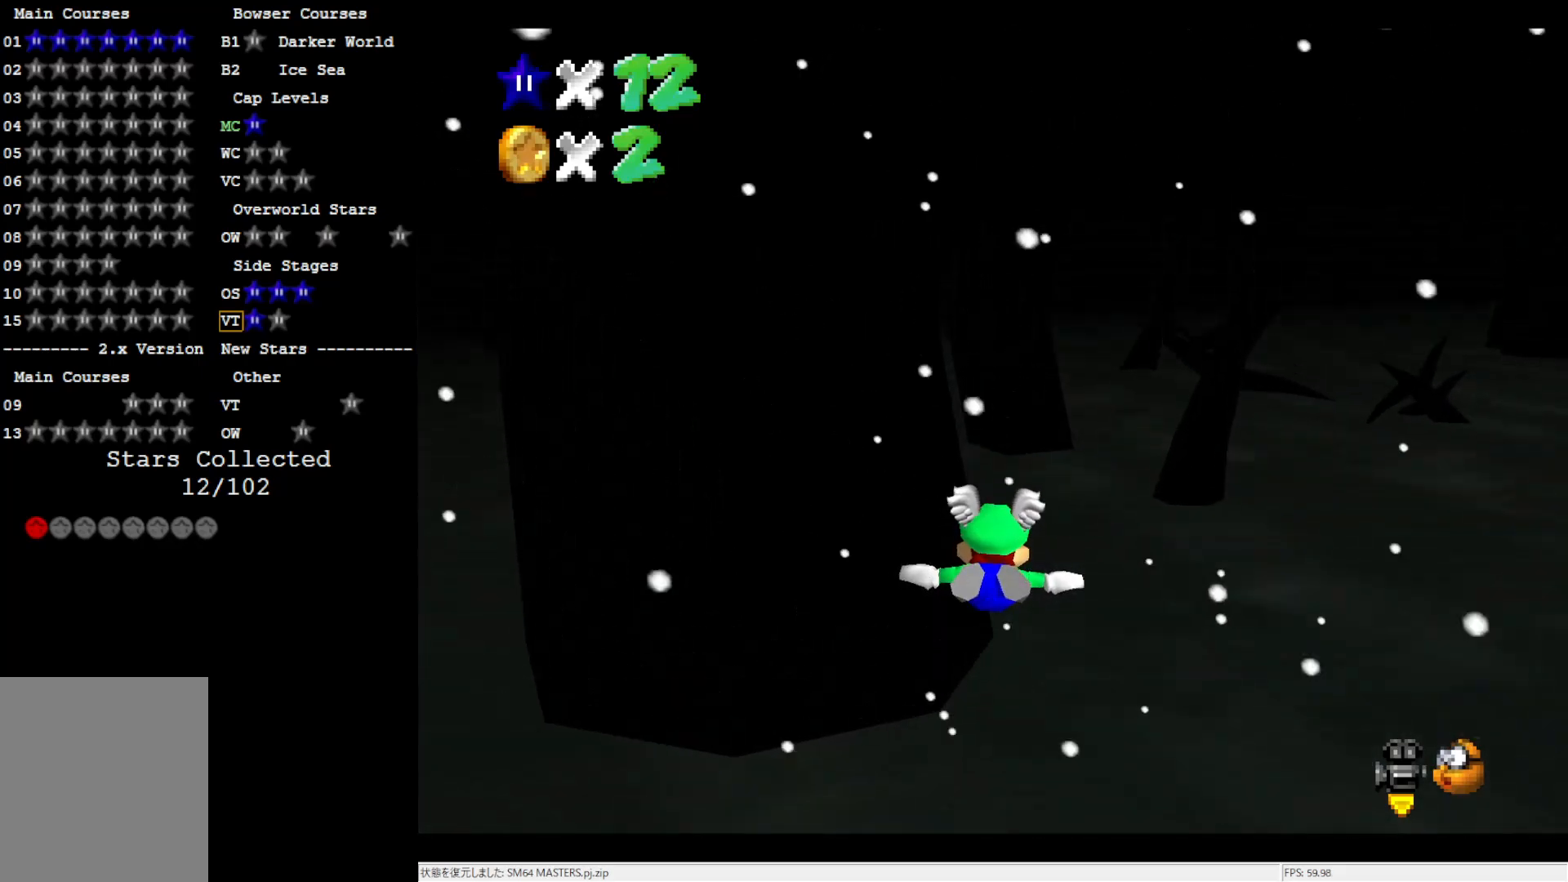
{"buttons": [], "left_stick": "right", "events": []}
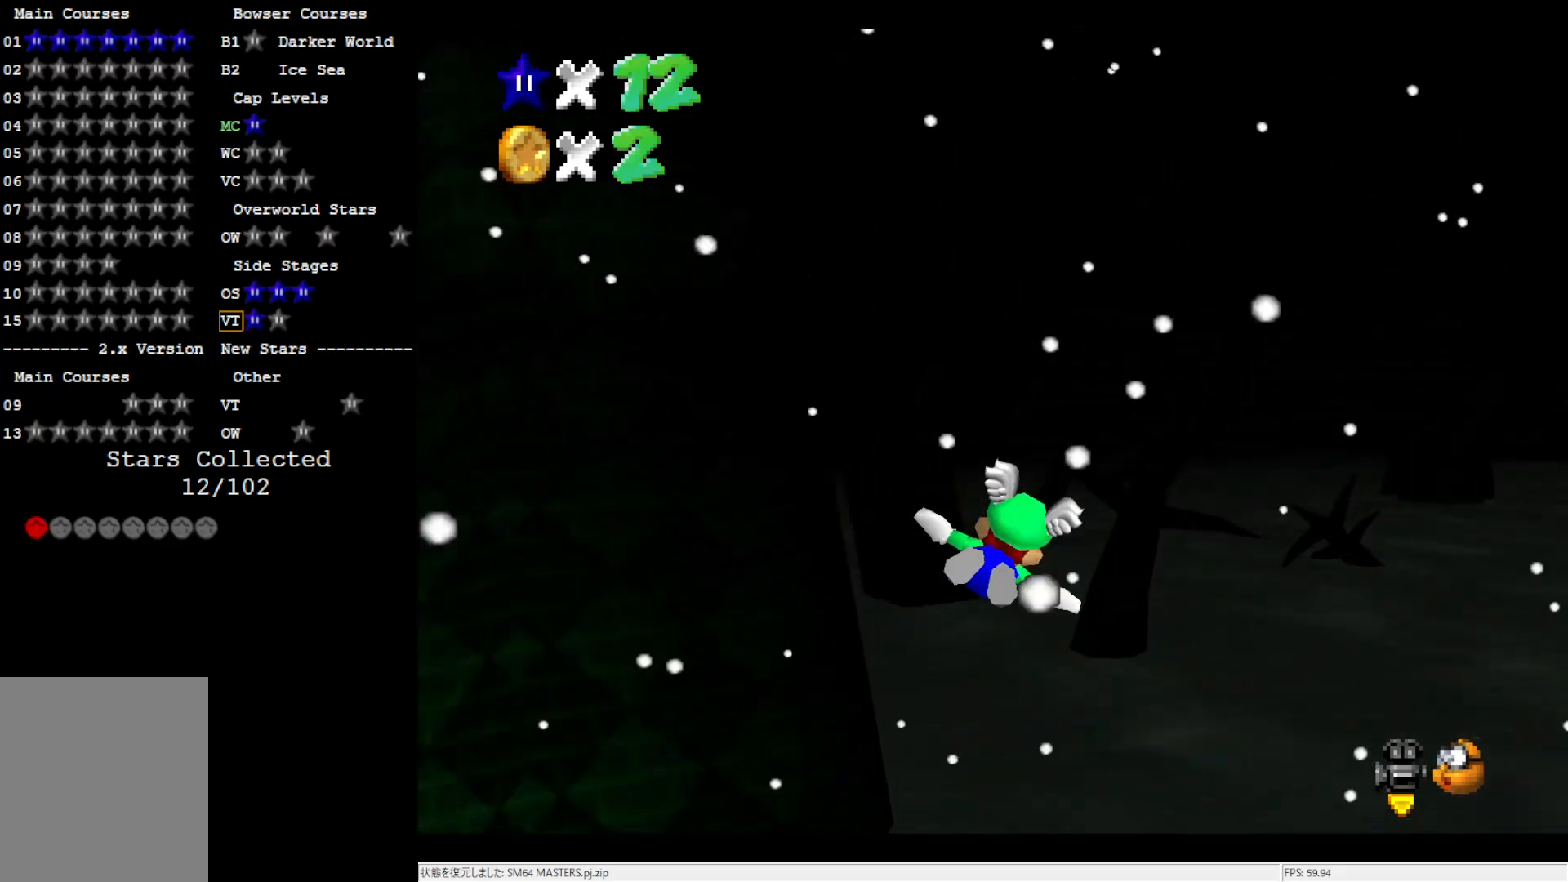
{"buttons": [], "left_stick": "center", "events": [[417, "left_stick", "center"]]}
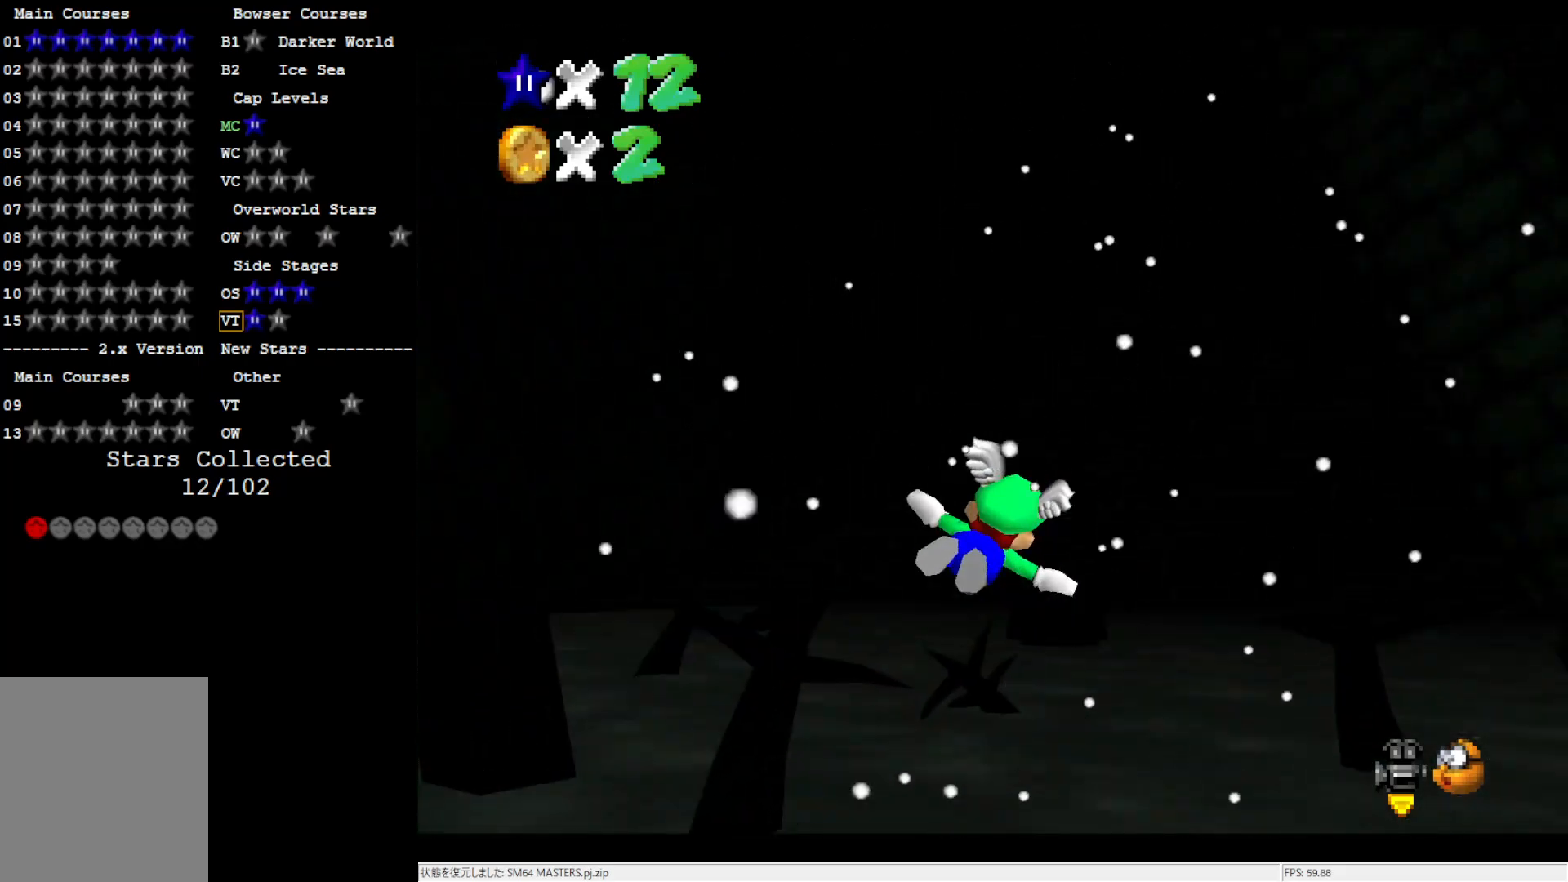
{"buttons": [], "left_stick": "up-right", "events": [[100, "left_stick", "up"], [250, "left_stick", "up-right"]]}
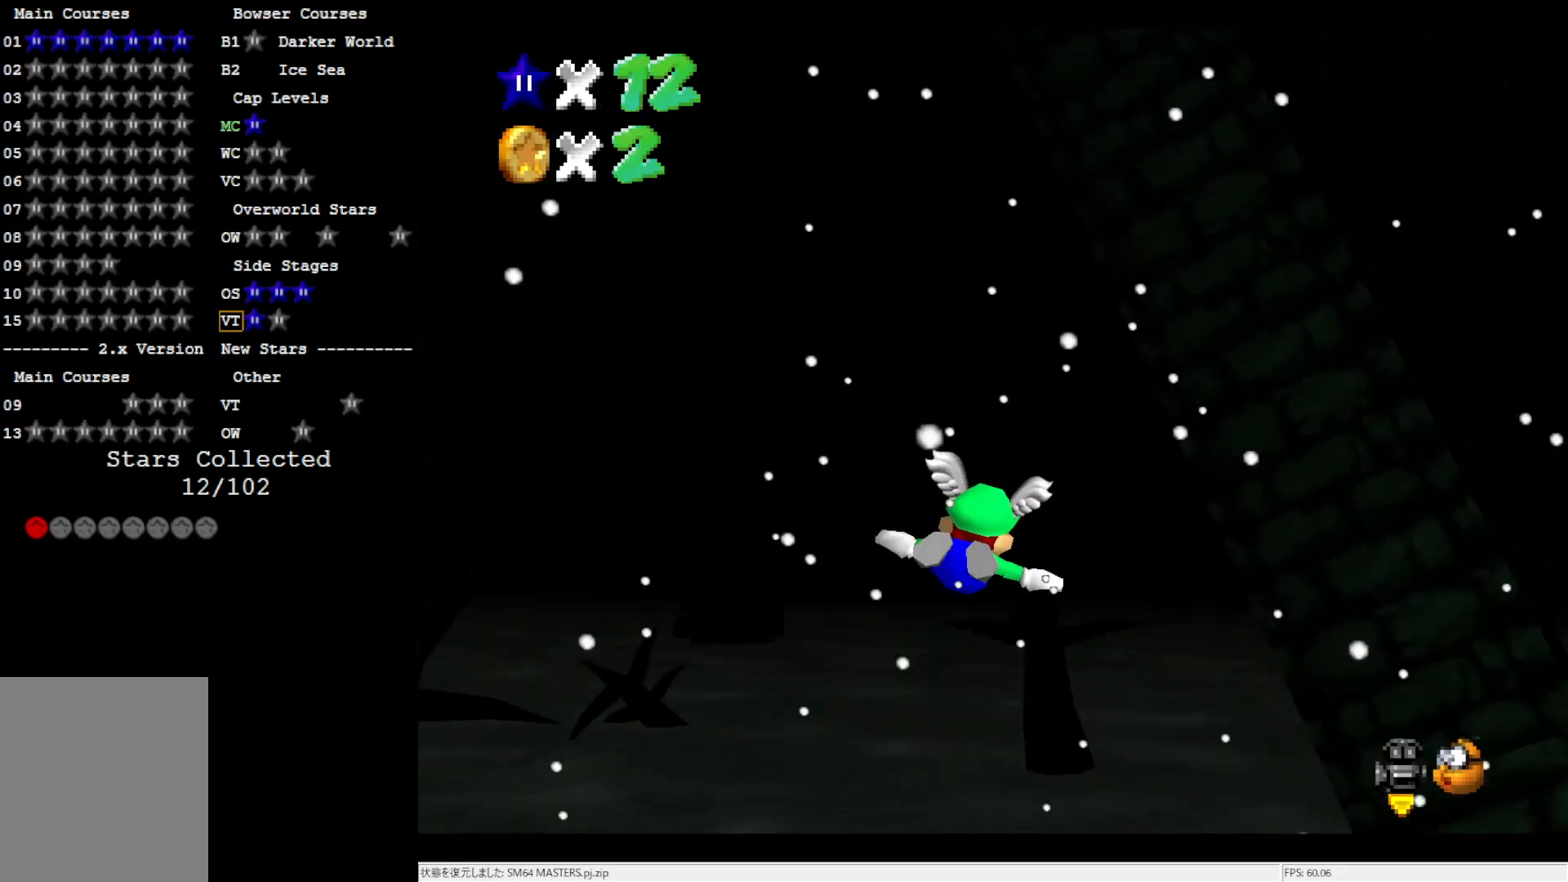
{"buttons": [], "left_stick": "center", "events": [[317, "left_stick", "center"]]}
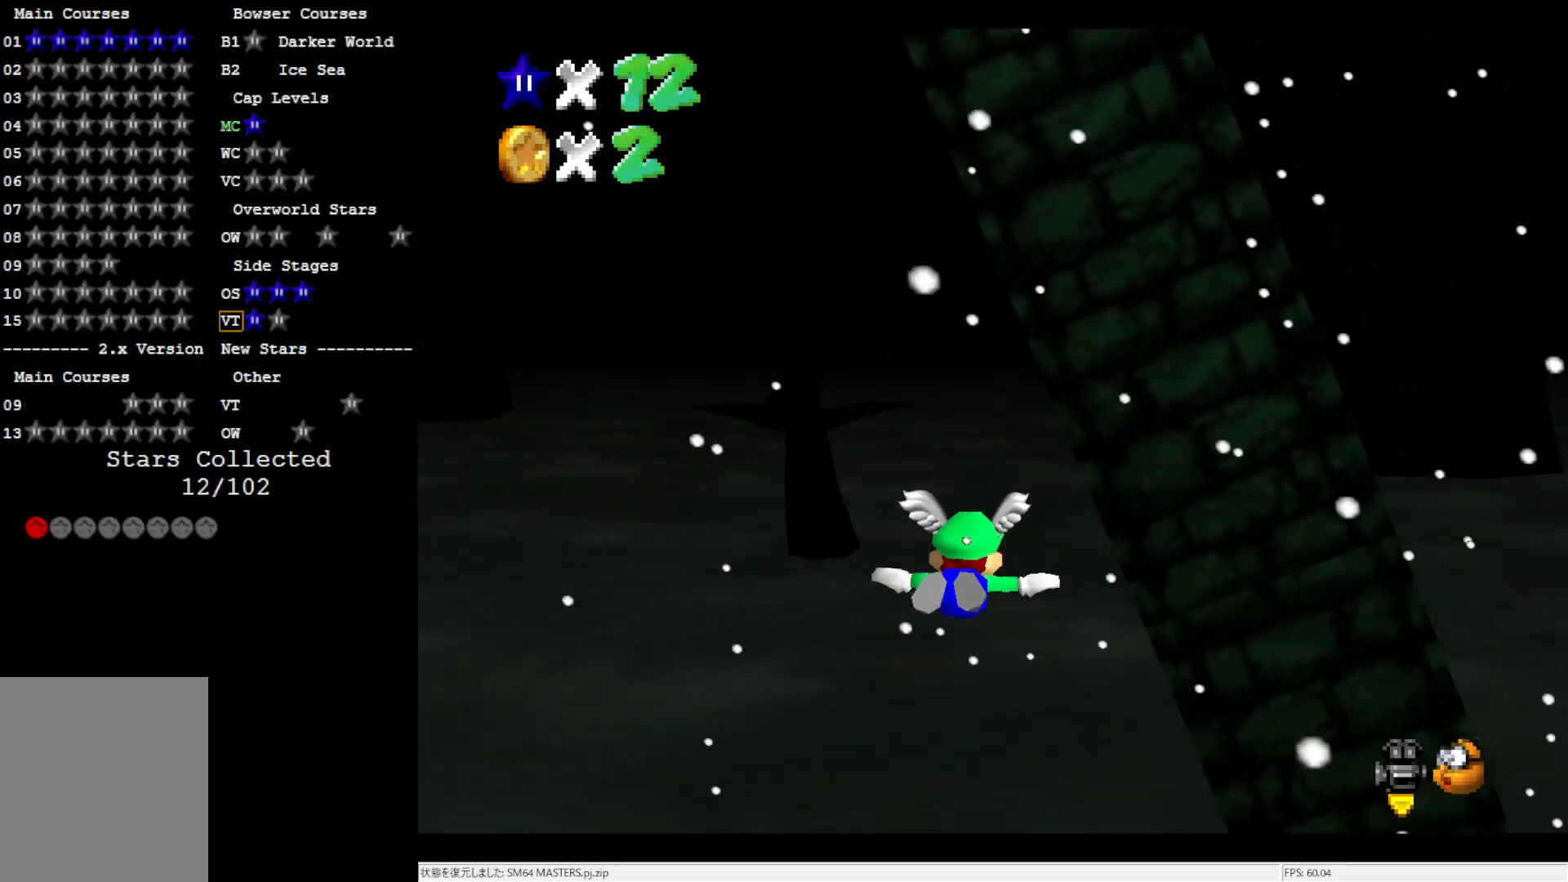
{"buttons": [], "left_stick": "right", "events": [[167, "left_stick", "right"], [333, "left_stick", "center"], [500, "left_stick", "right"]]}
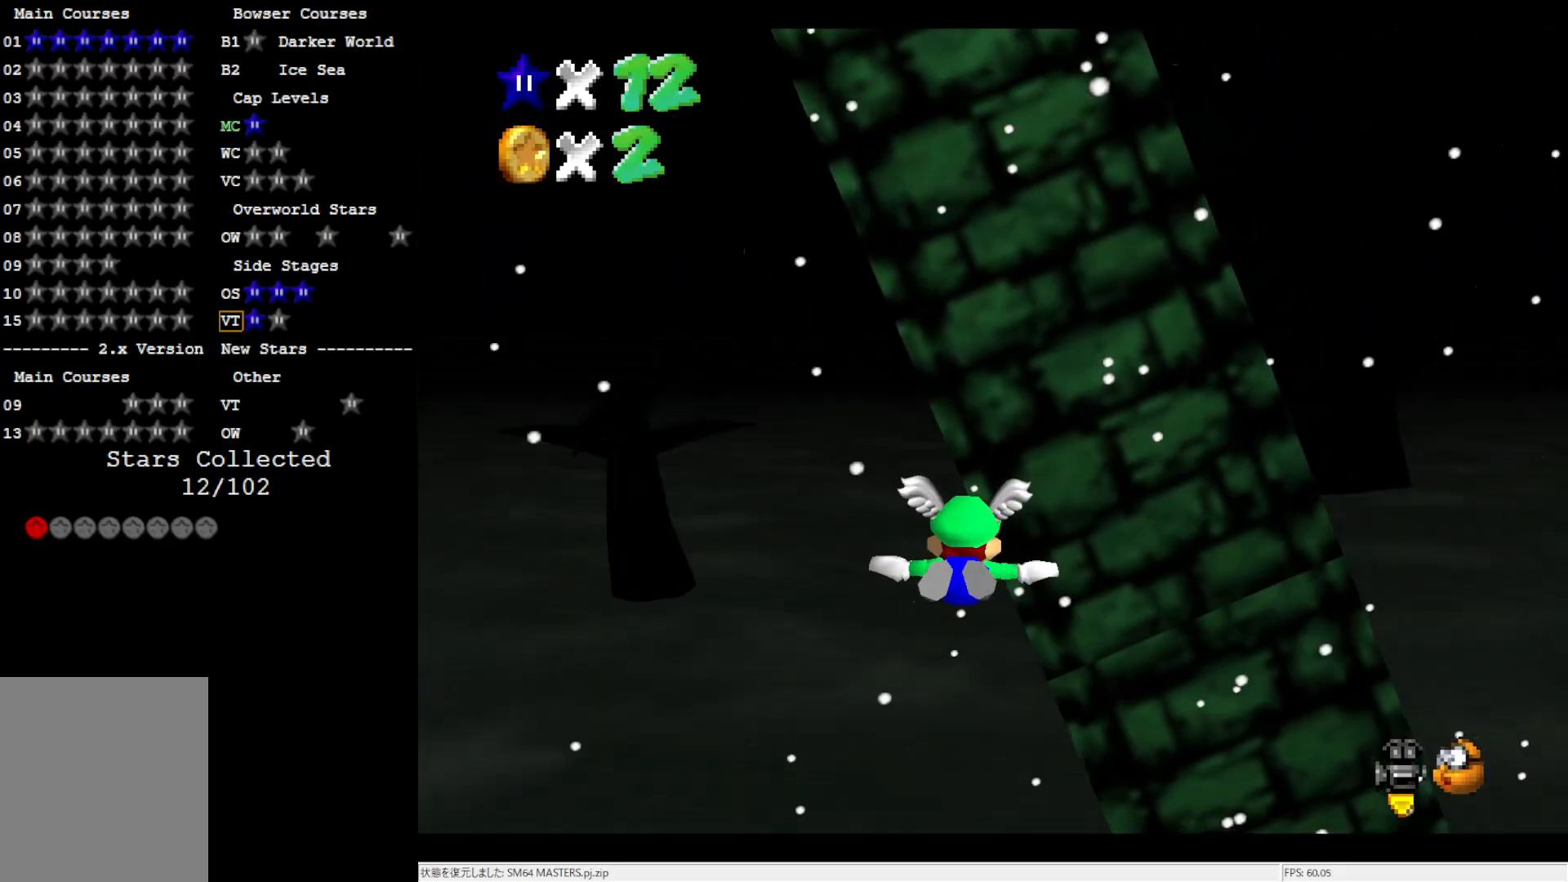
{"buttons": [], "left_stick": "right", "events": []}